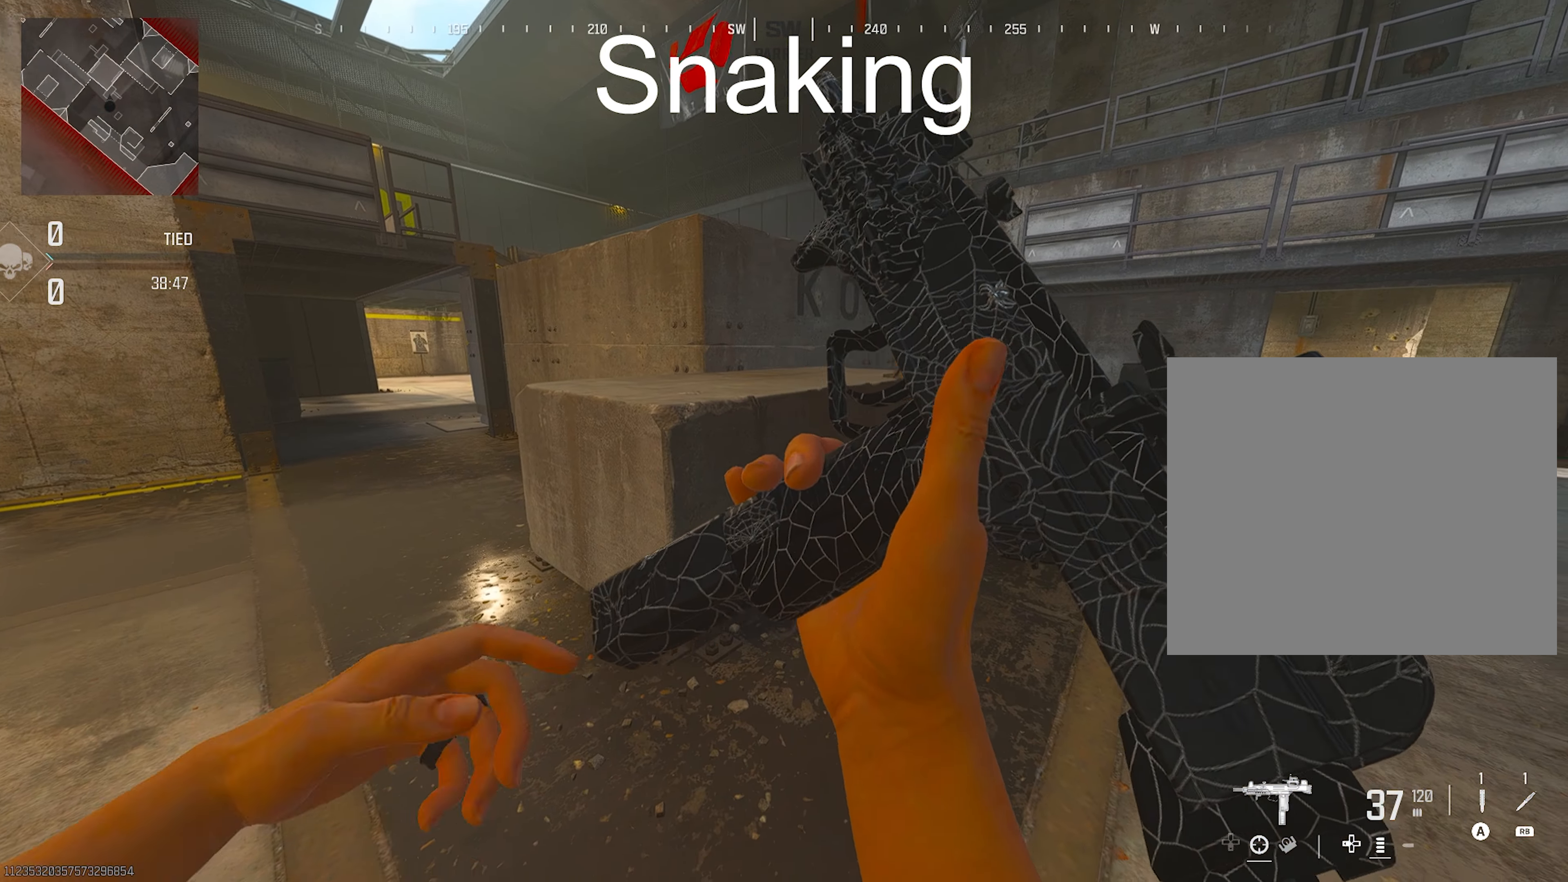
Gameplay with a controller (PlayStation layout); each line is a JSON object with the inputs held at the frame after it. "events" lists button and stick changes between this image and that frame as [ms after this image, input, new state], when the widget could be followed in between. Not read: other_buttons.
{"buttons": [], "left_stick": "center", "right_stick": "center", "events": []}
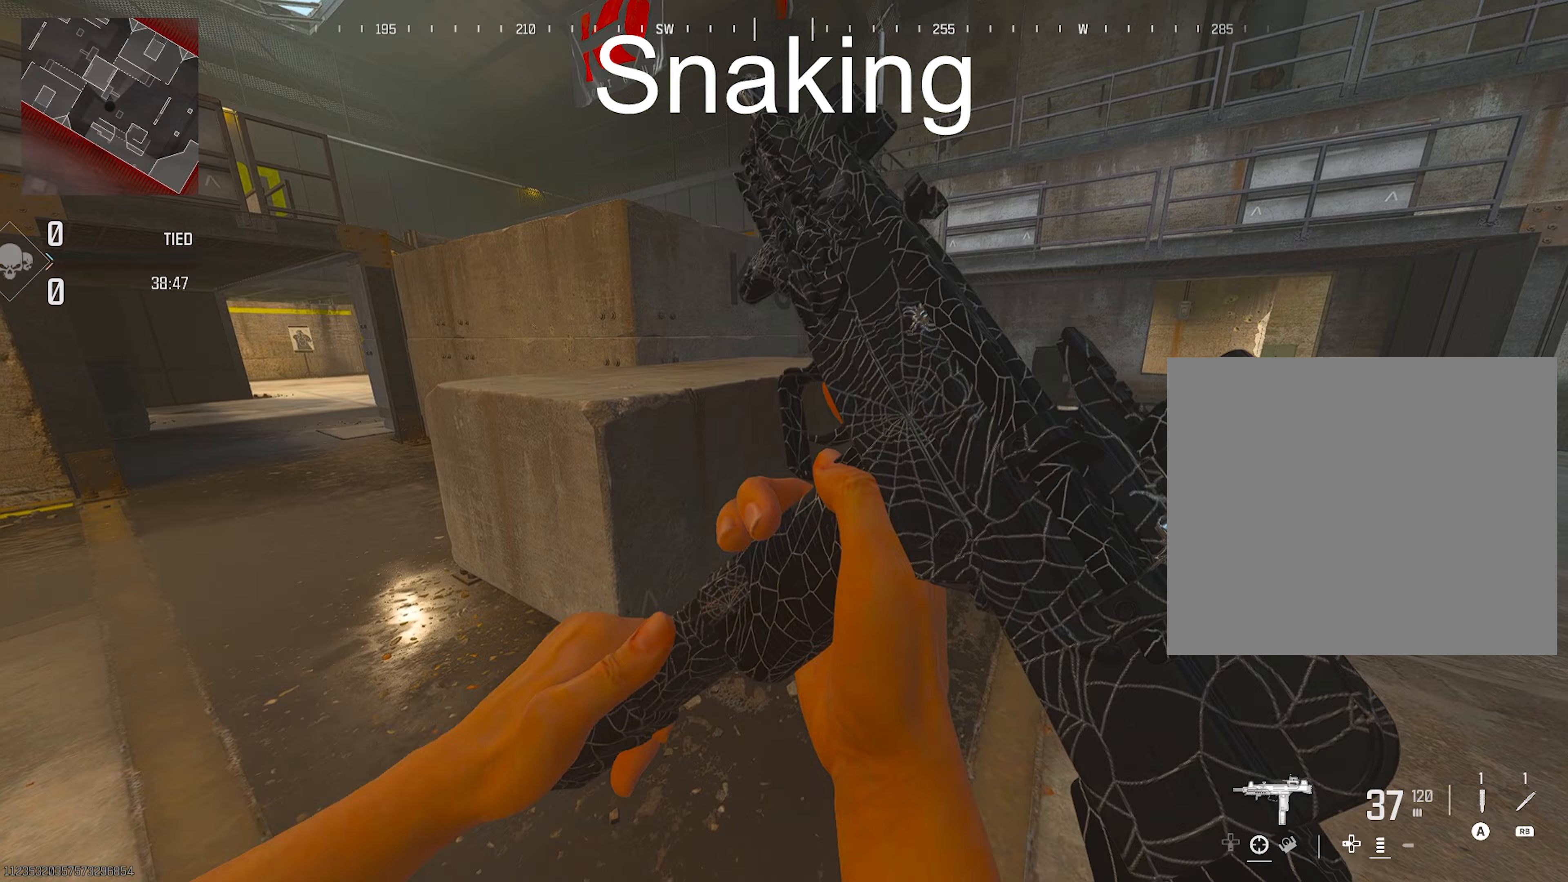
{"buttons": [], "left_stick": "center", "right_stick": "center", "events": []}
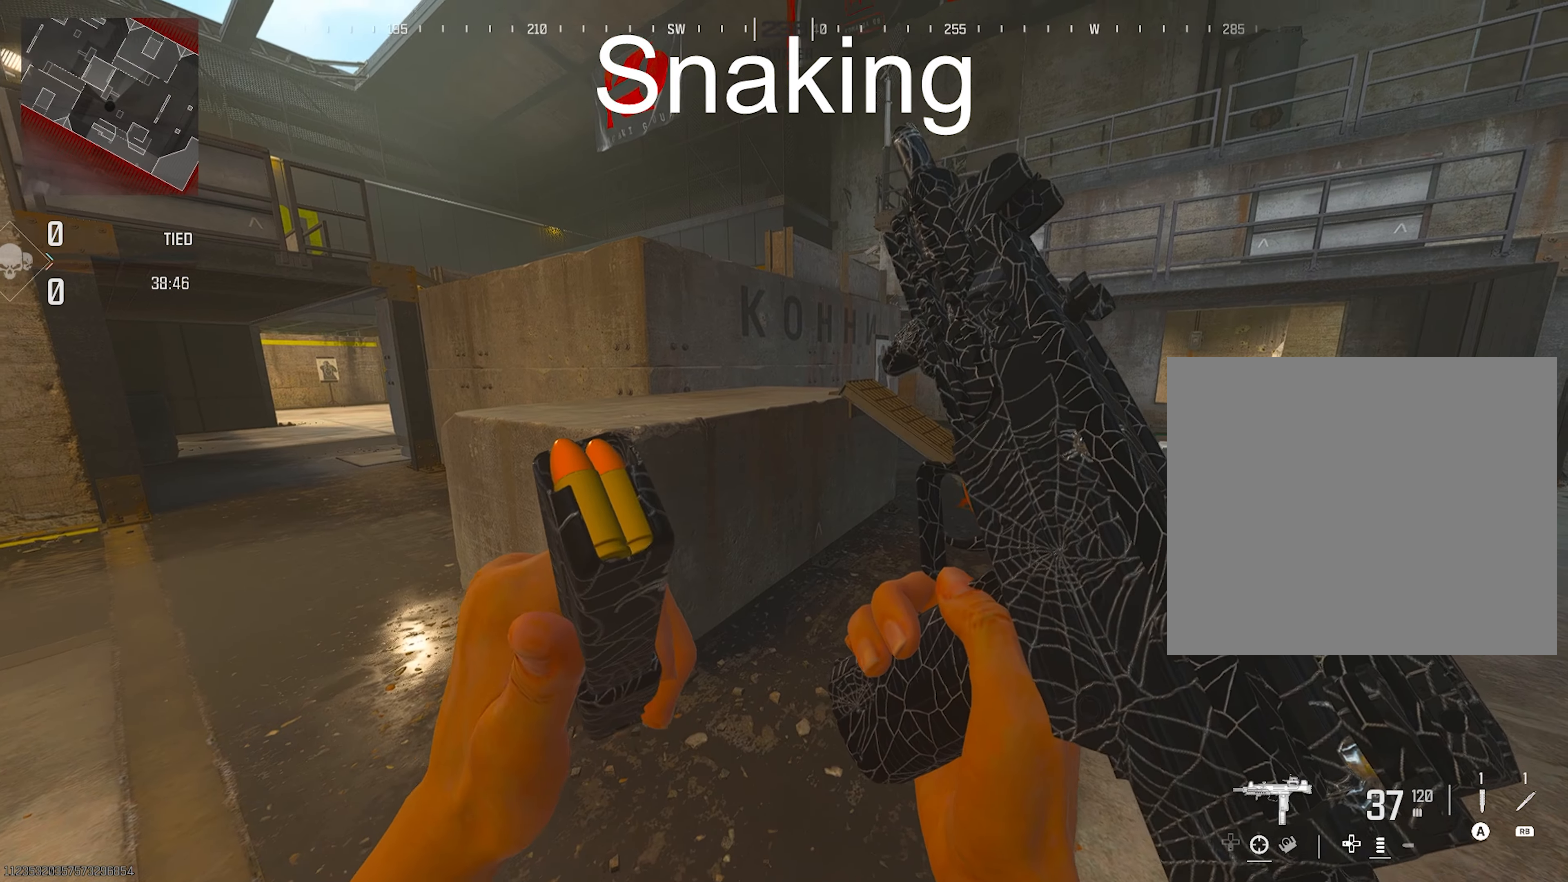
{"buttons": [], "left_stick": "center", "right_stick": "center", "events": []}
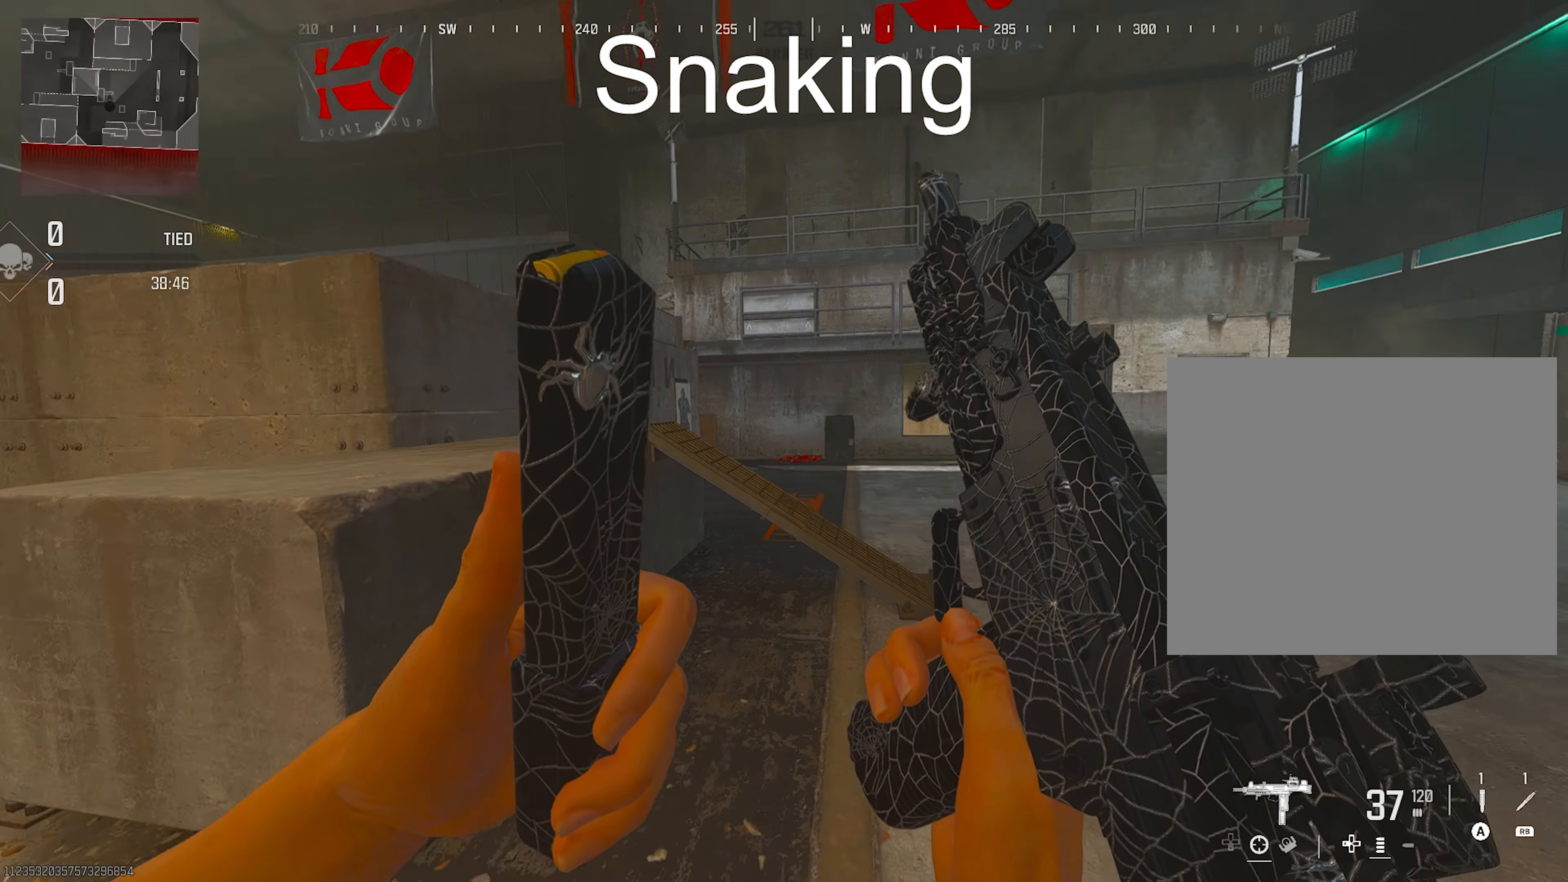
{"buttons": [], "left_stick": "center", "right_stick": "center", "events": []}
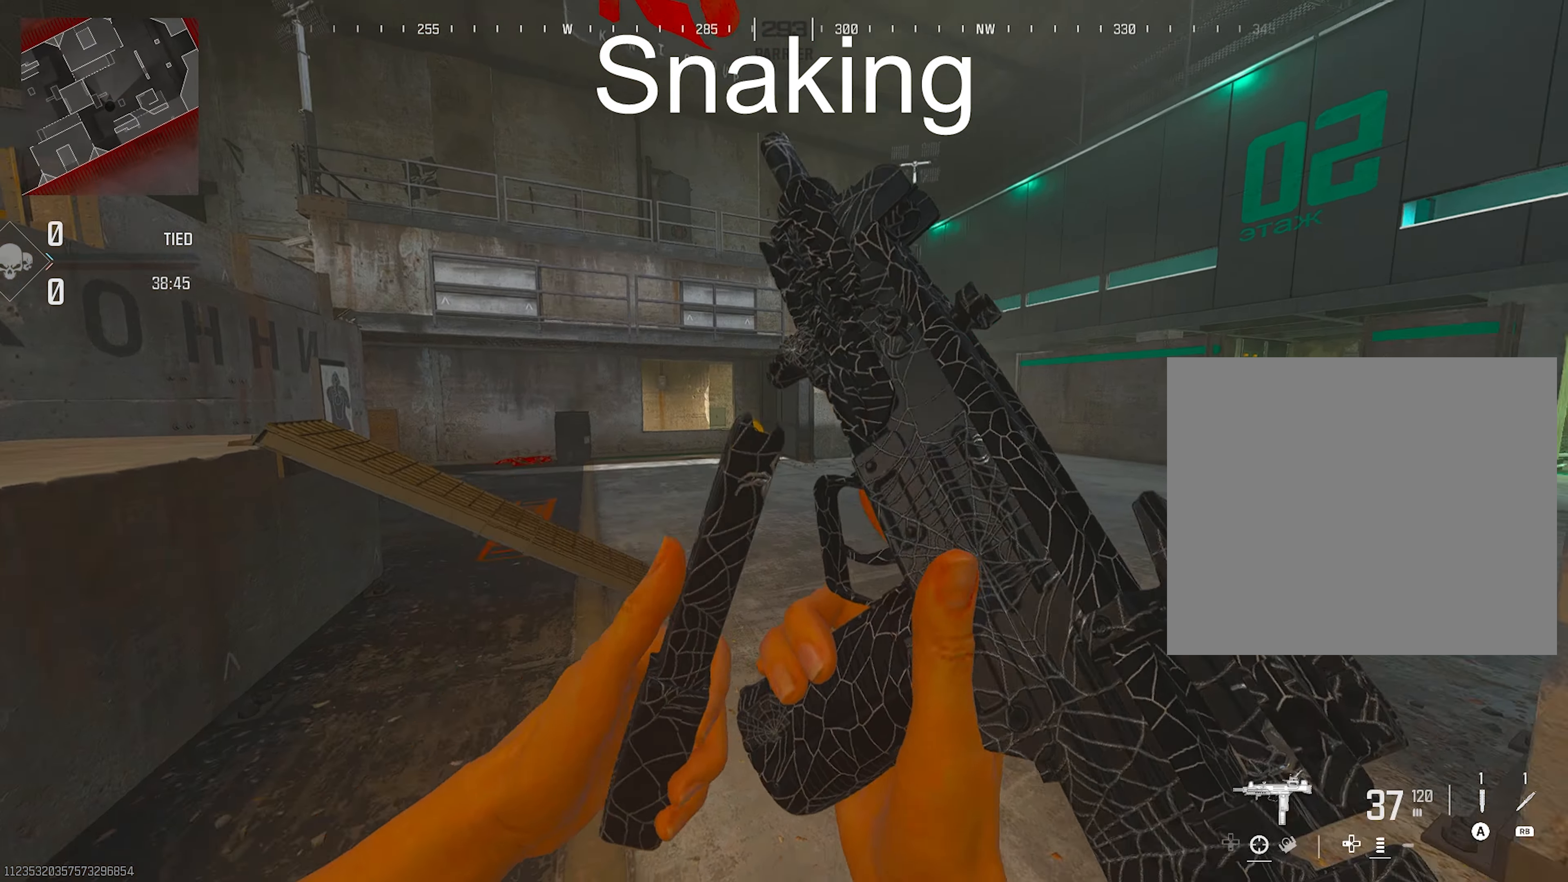
{"buttons": [], "left_stick": "center", "right_stick": "center", "events": []}
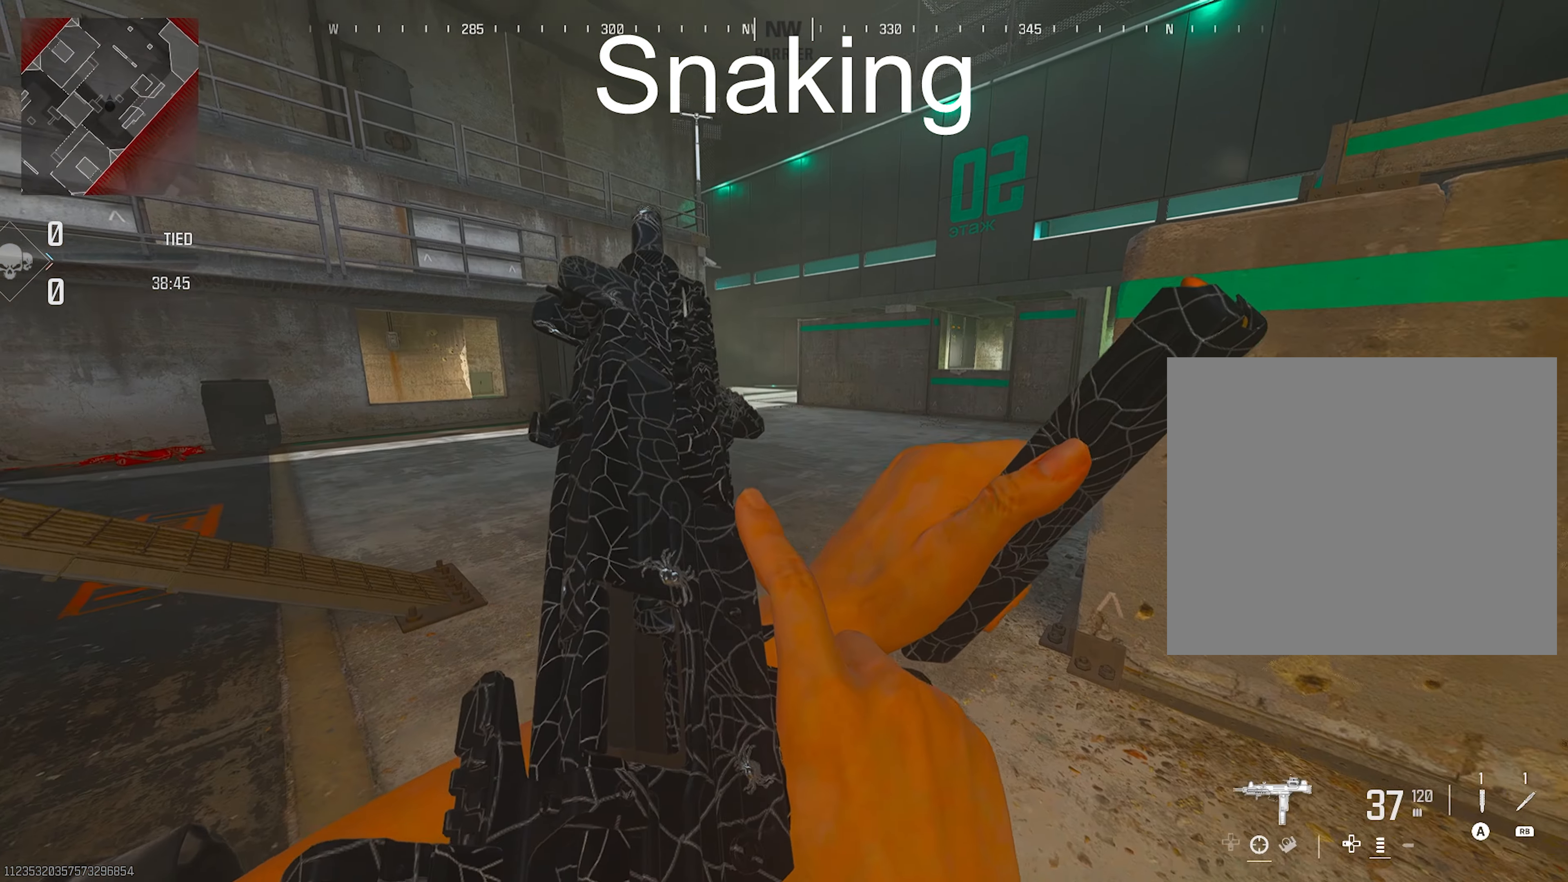
{"buttons": [], "left_stick": "center", "right_stick": "center", "events": []}
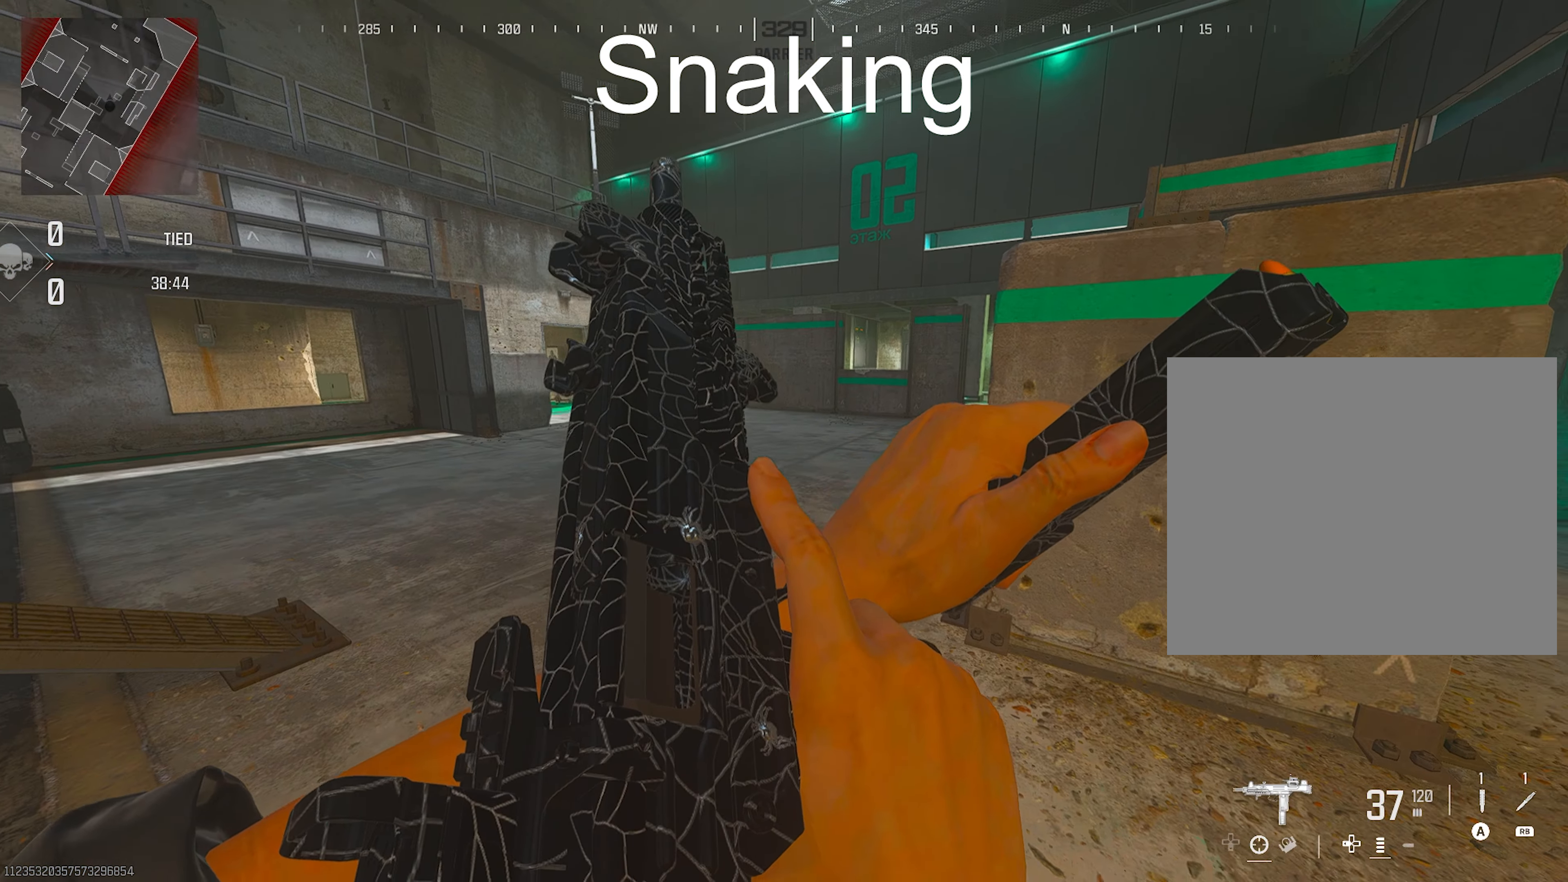
{"buttons": [], "left_stick": "center", "right_stick": "center", "events": []}
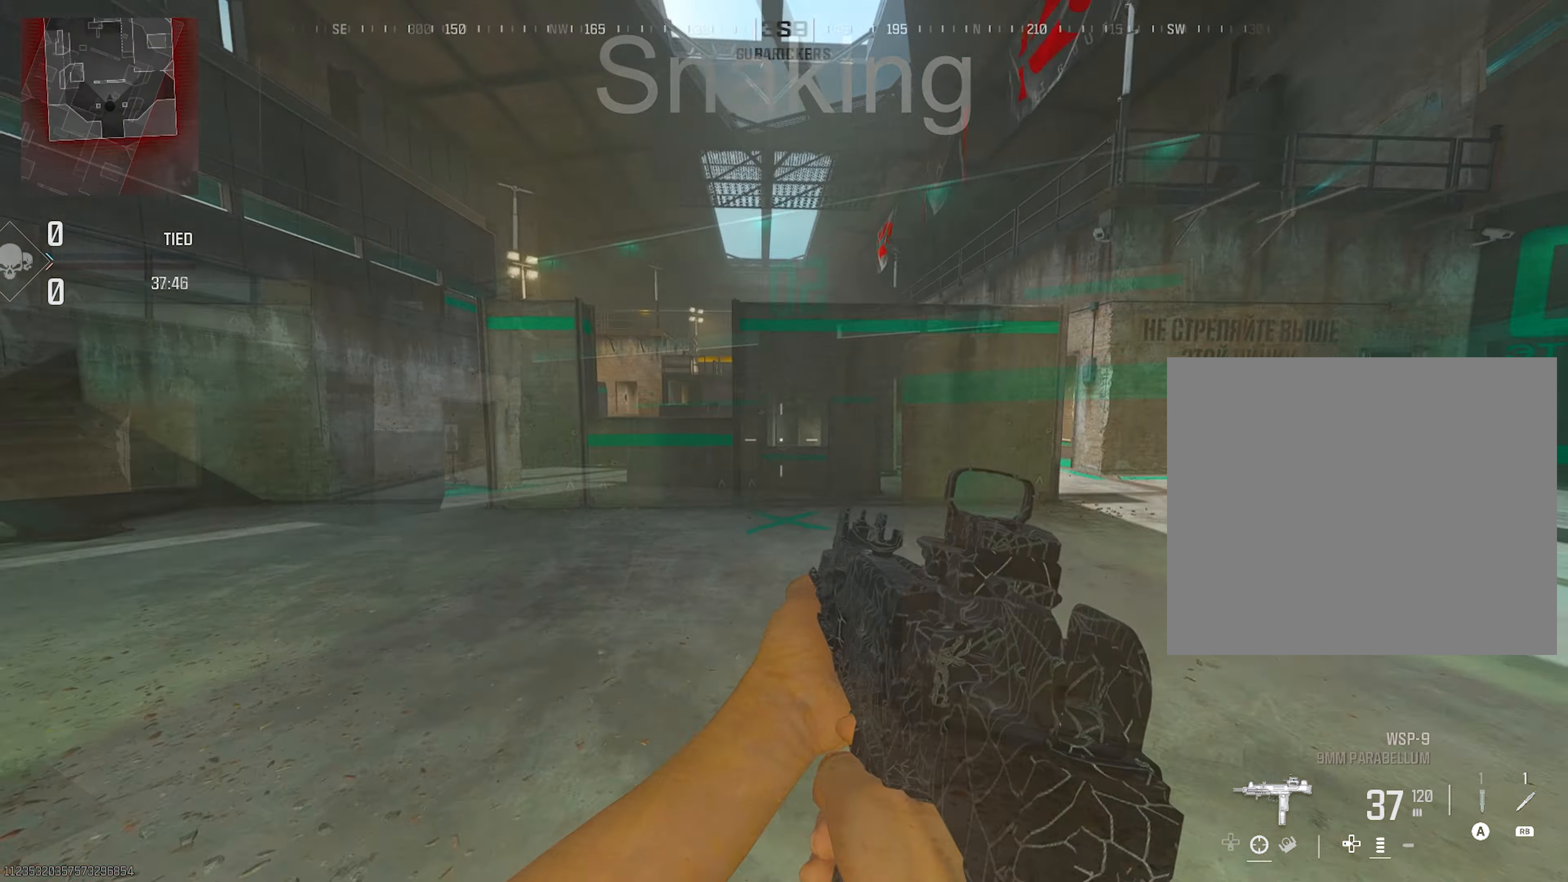
{"buttons": [], "left_stick": "down-right", "right_stick": "down-left", "events": [[17, "TRIANGLE", "down"], [67, "TRIANGLE", "up"], [333, "L2", "down"], [333, "left_stick", "down-right"], [383, "L2", "up"], [417, "right_stick", "down-left"]]}
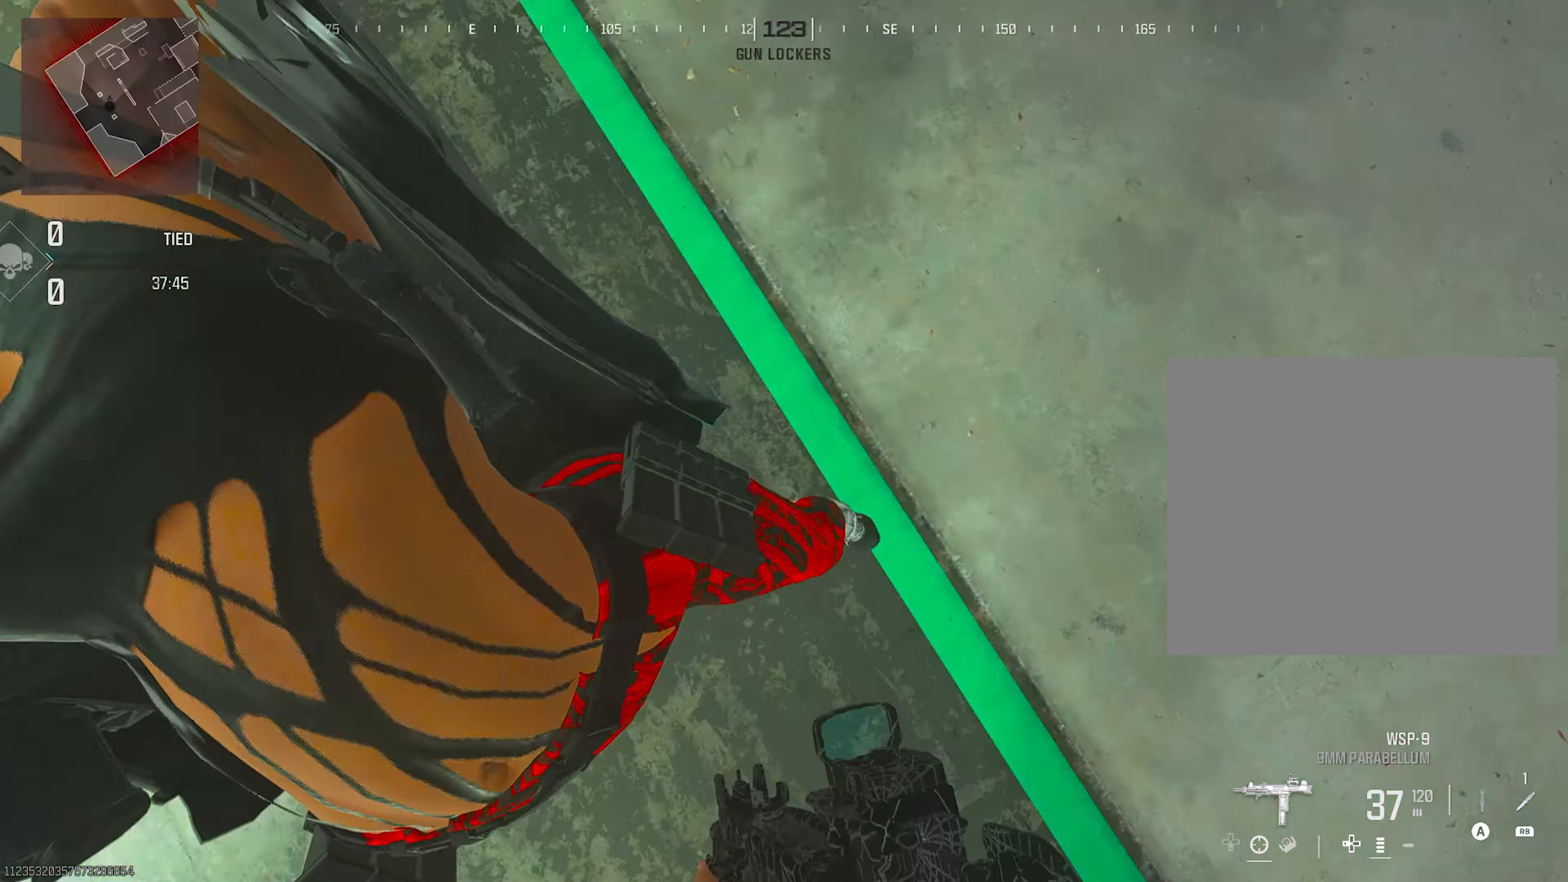
{"buttons": [], "left_stick": "center", "right_stick": "left", "events": [[100, "left_stick", "center"], [100, "right_stick", "left"], [250, "TRIANGLE", "down"], [433, "TRIANGLE", "up"]]}
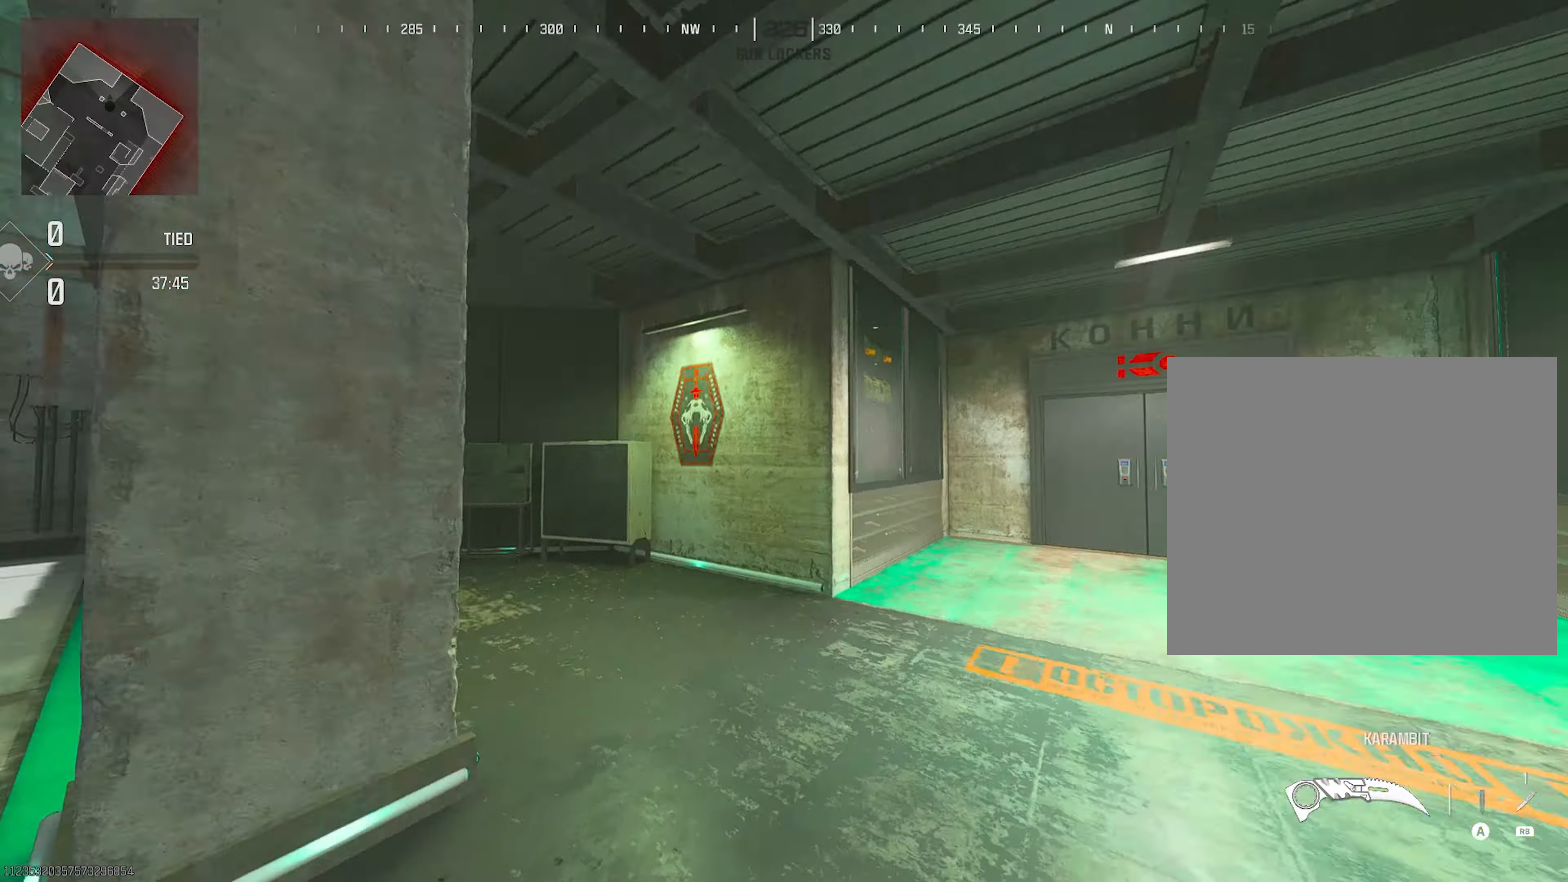
{"buttons": ["DPAD_LEFT"], "left_stick": "center", "right_stick": "center", "events": [[50, "right_stick", "up"], [83, "TRIANGLE", "down"], [133, "TRIANGLE", "up"], [133, "right_stick", "right"], [400, "right_stick", "center"], [500, "DPAD_LEFT", "down"]]}
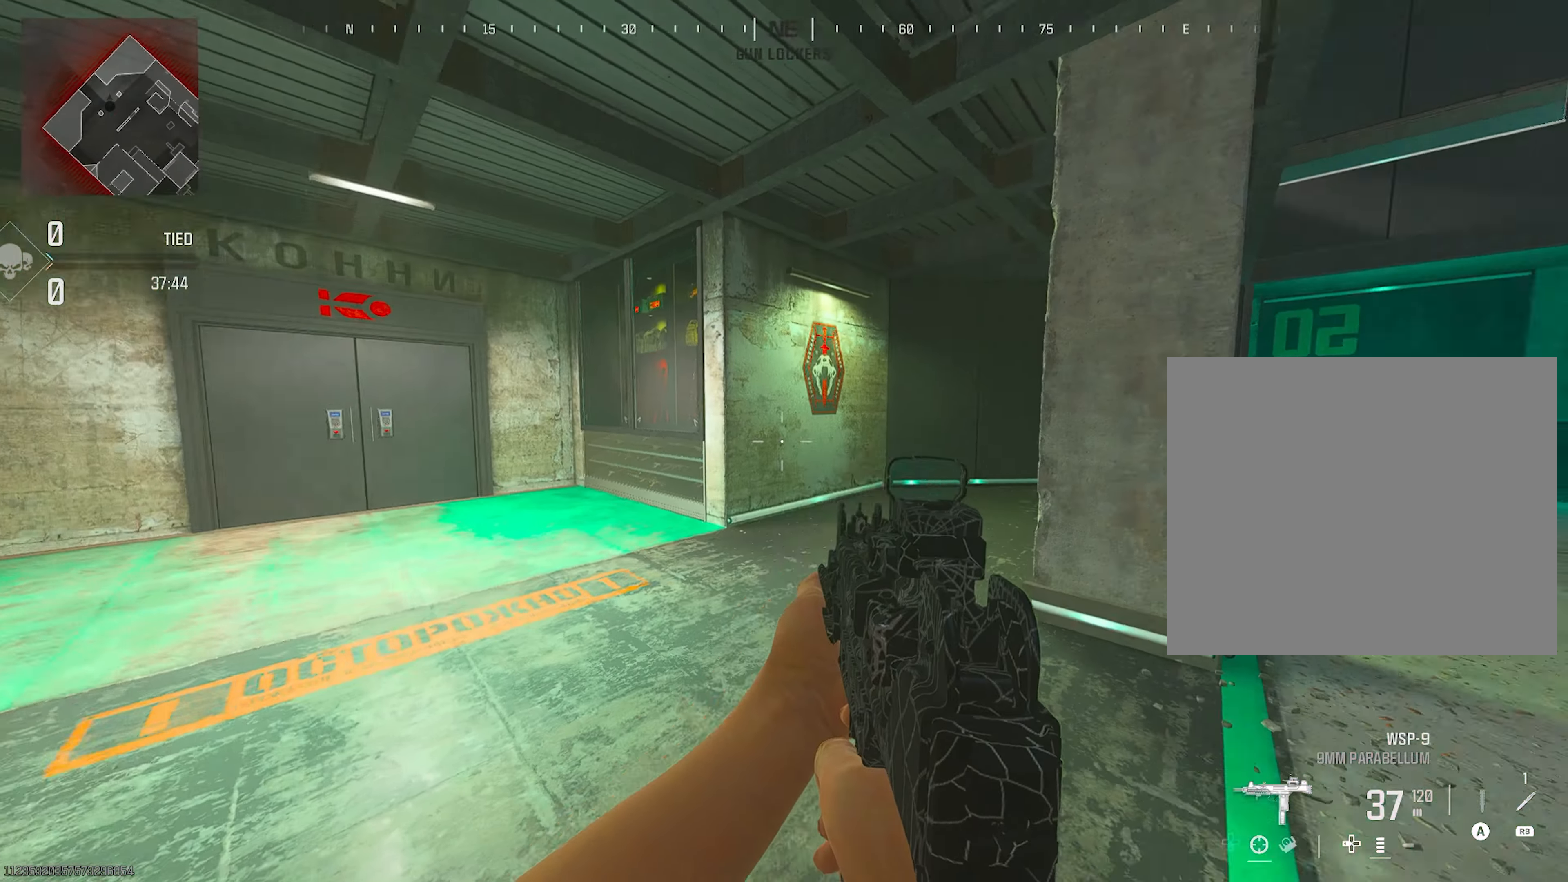
{"buttons": ["DPAD_LEFT"], "left_stick": "center", "right_stick": "center", "events": []}
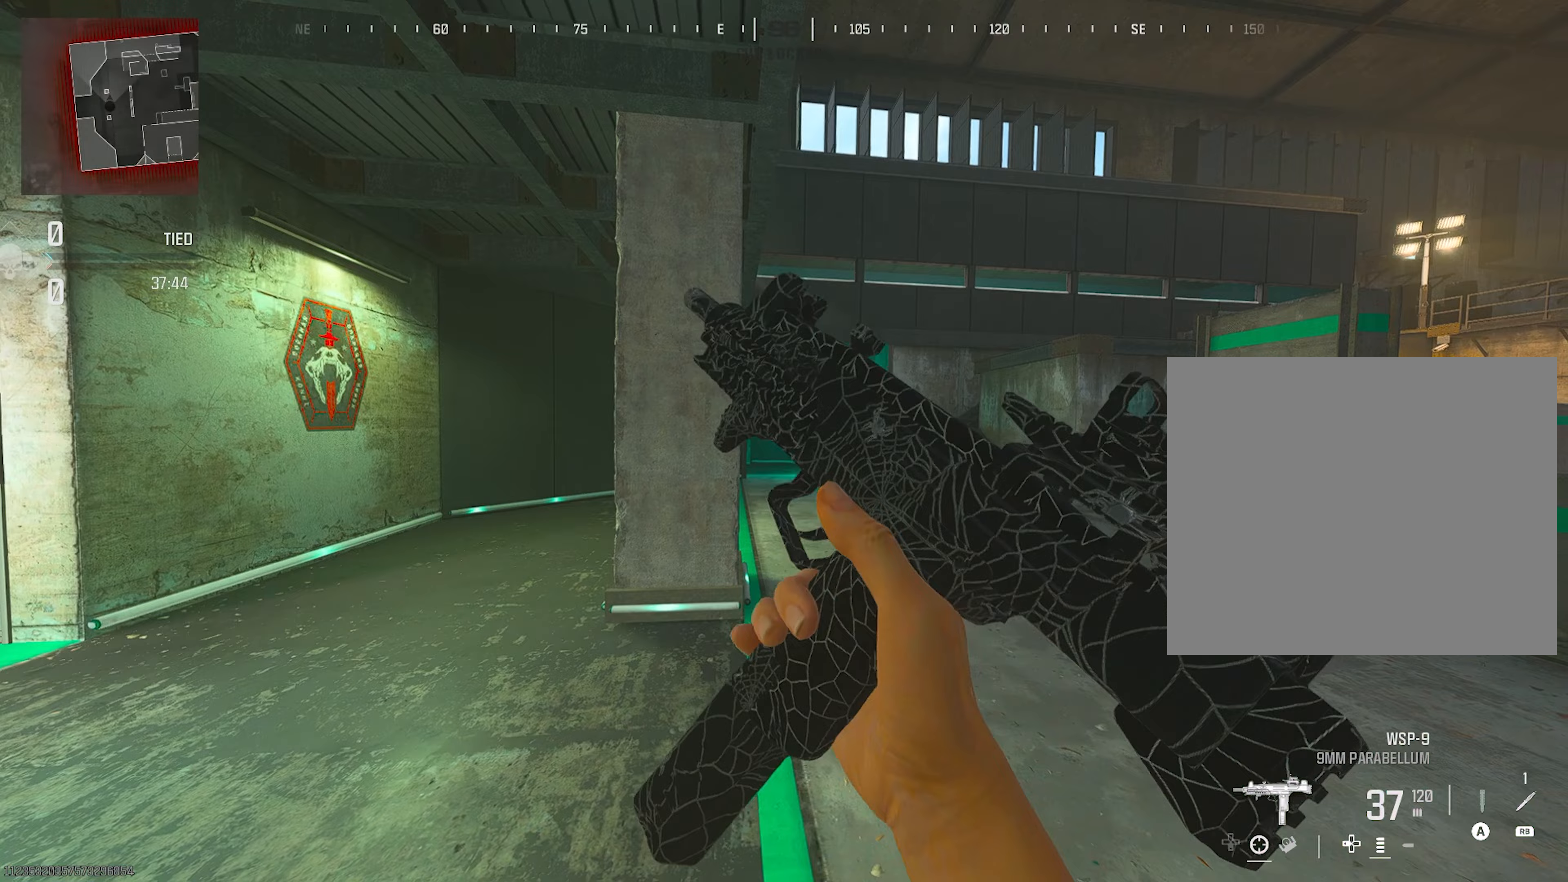
{"buttons": ["DPAD_LEFT"], "left_stick": "center", "right_stick": "center", "events": []}
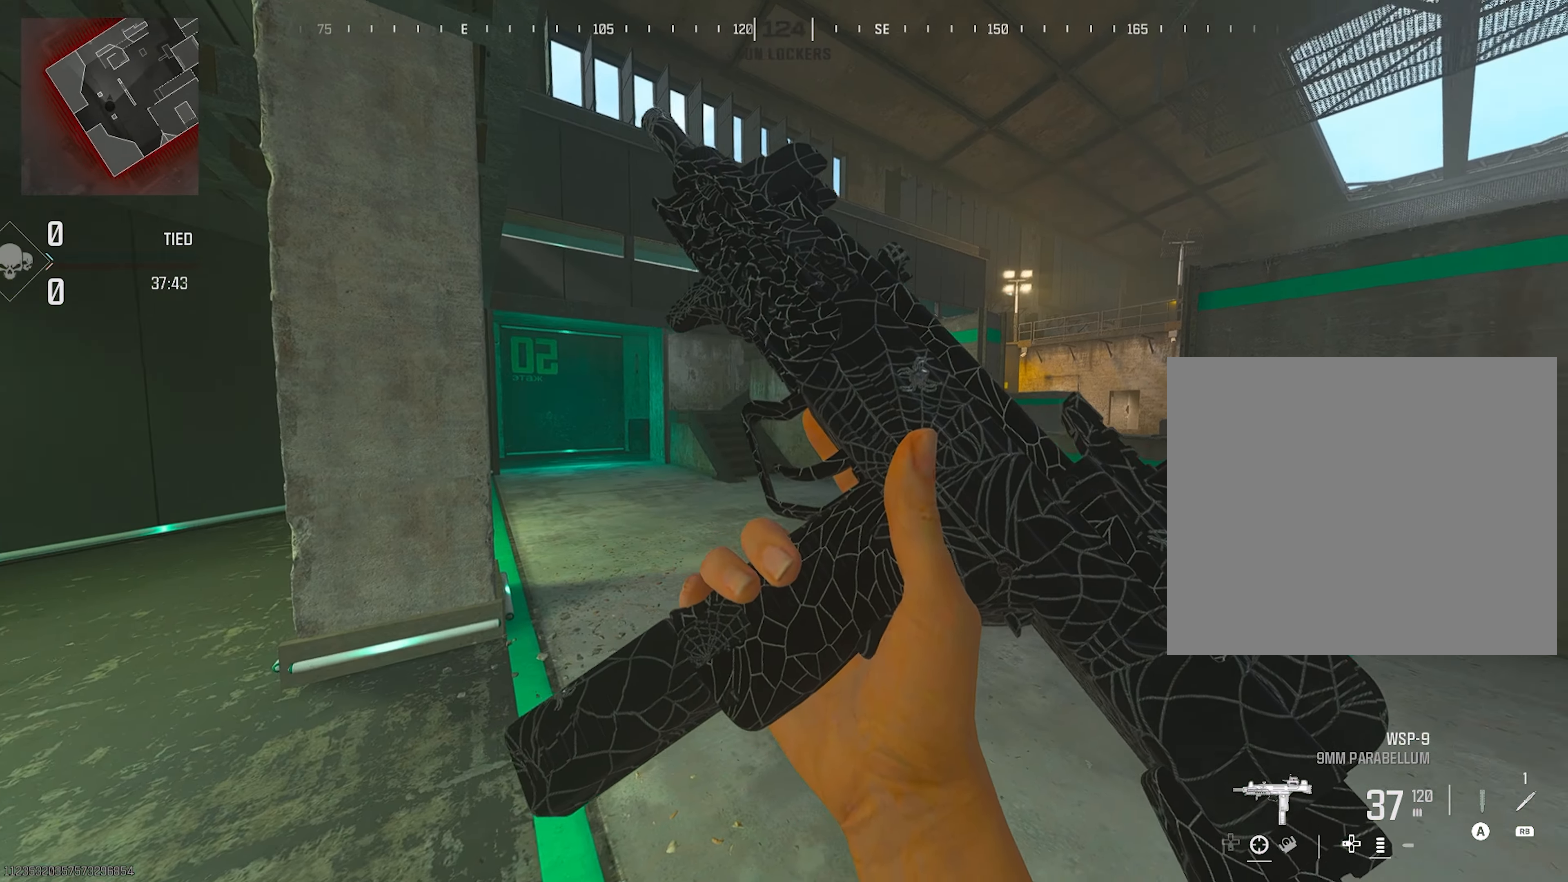
{"buttons": [], "left_stick": "center", "right_stick": "center", "events": [[300, "DPAD_LEFT", "up"]]}
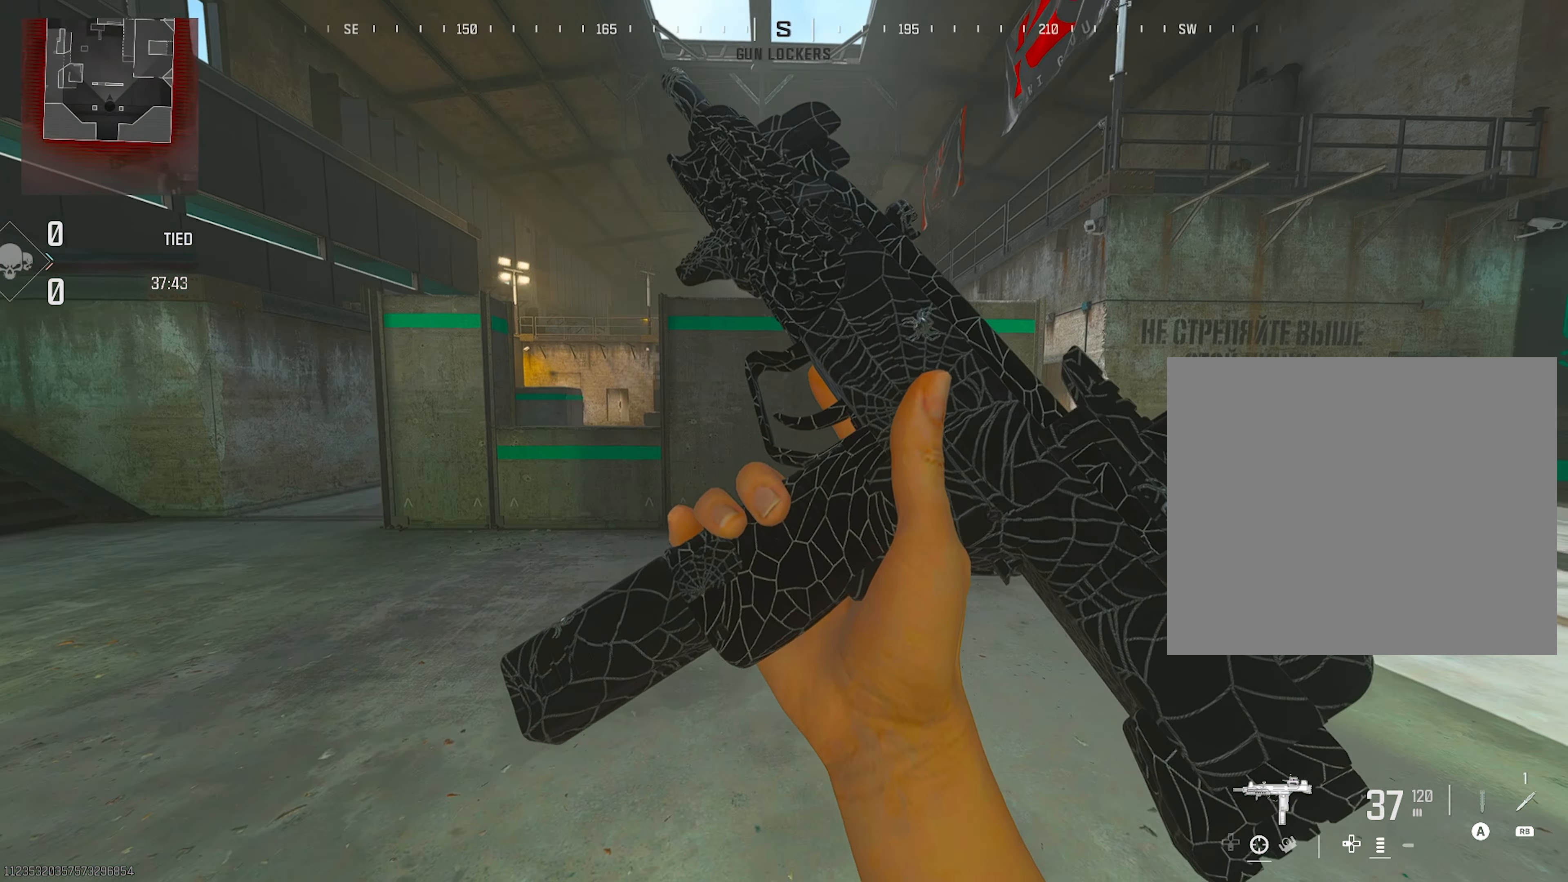
{"buttons": [], "left_stick": "center", "right_stick": "center", "events": []}
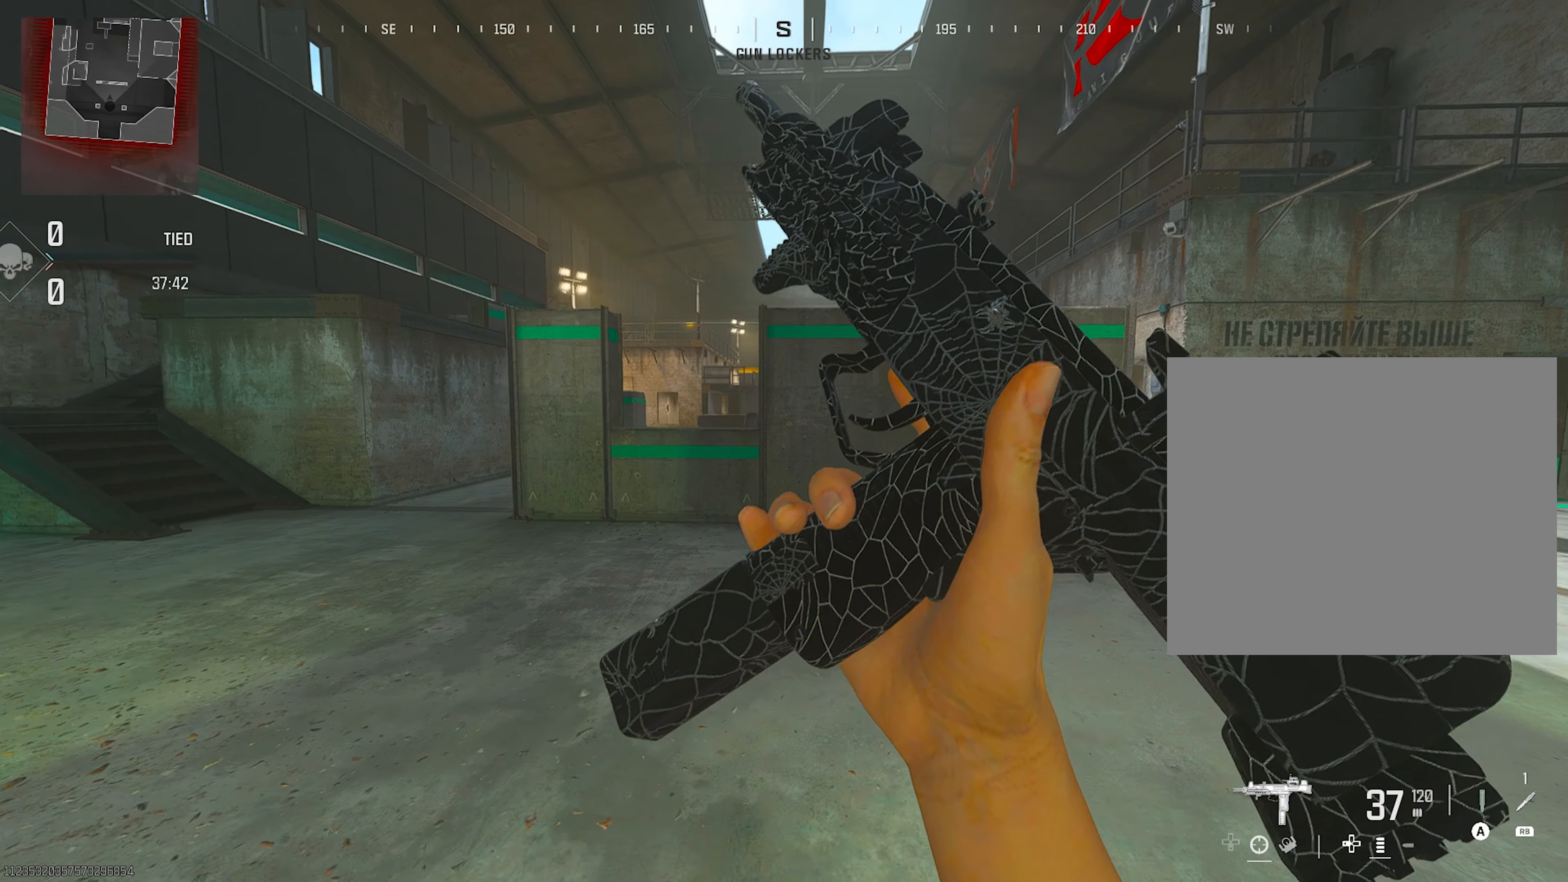
{"buttons": [], "left_stick": "left", "right_stick": "center", "events": [[50, "left_stick", "left"]]}
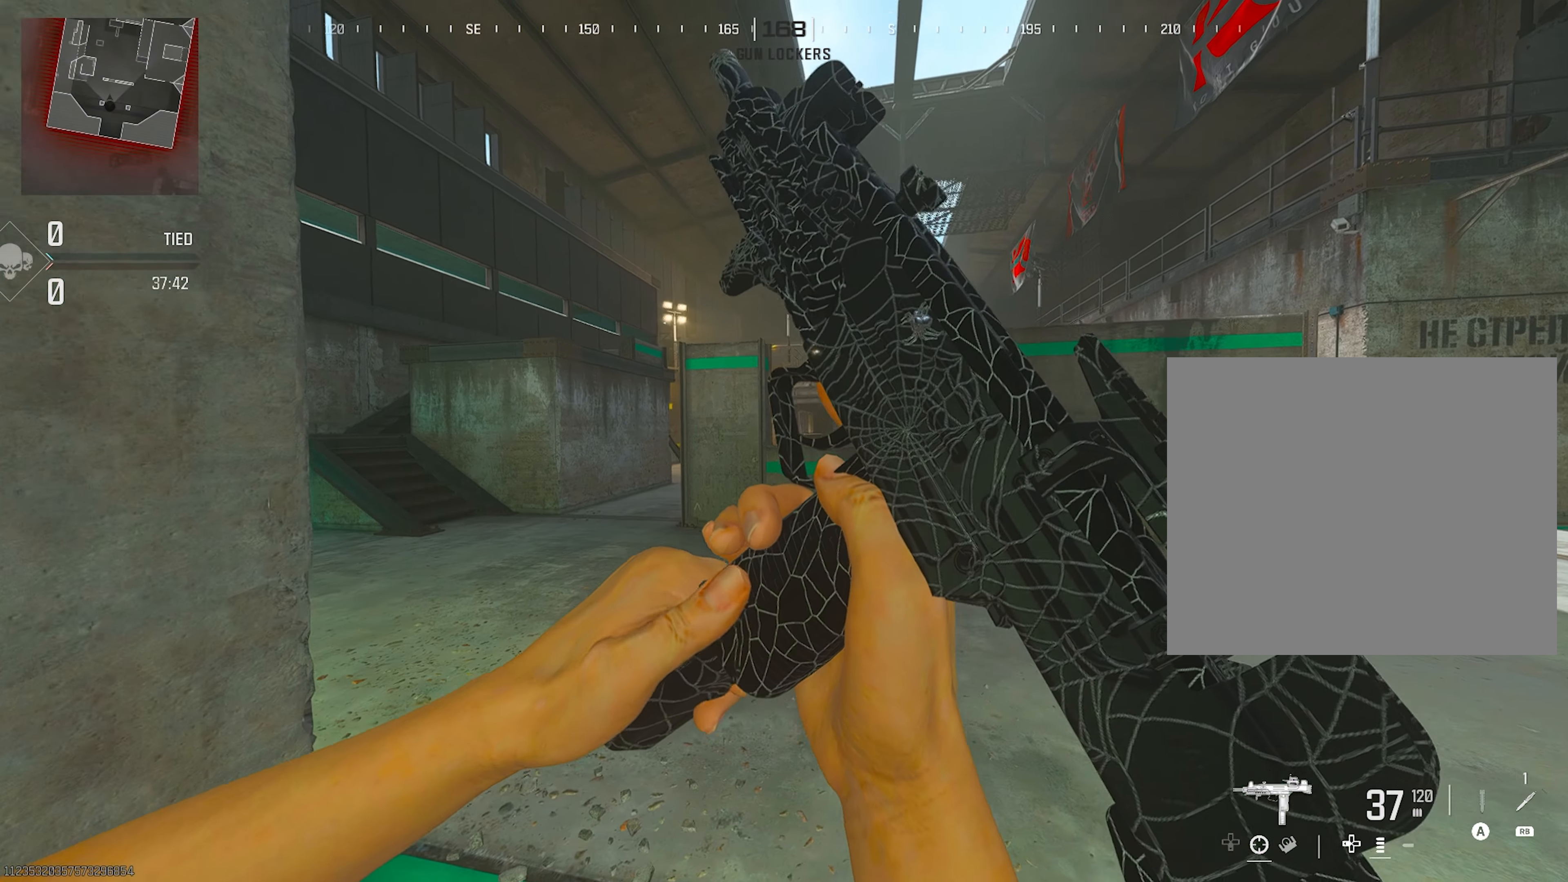
{"buttons": [], "left_stick": "right", "right_stick": "center", "events": [[367, "left_stick", "center"], [483, "left_stick", "right"]]}
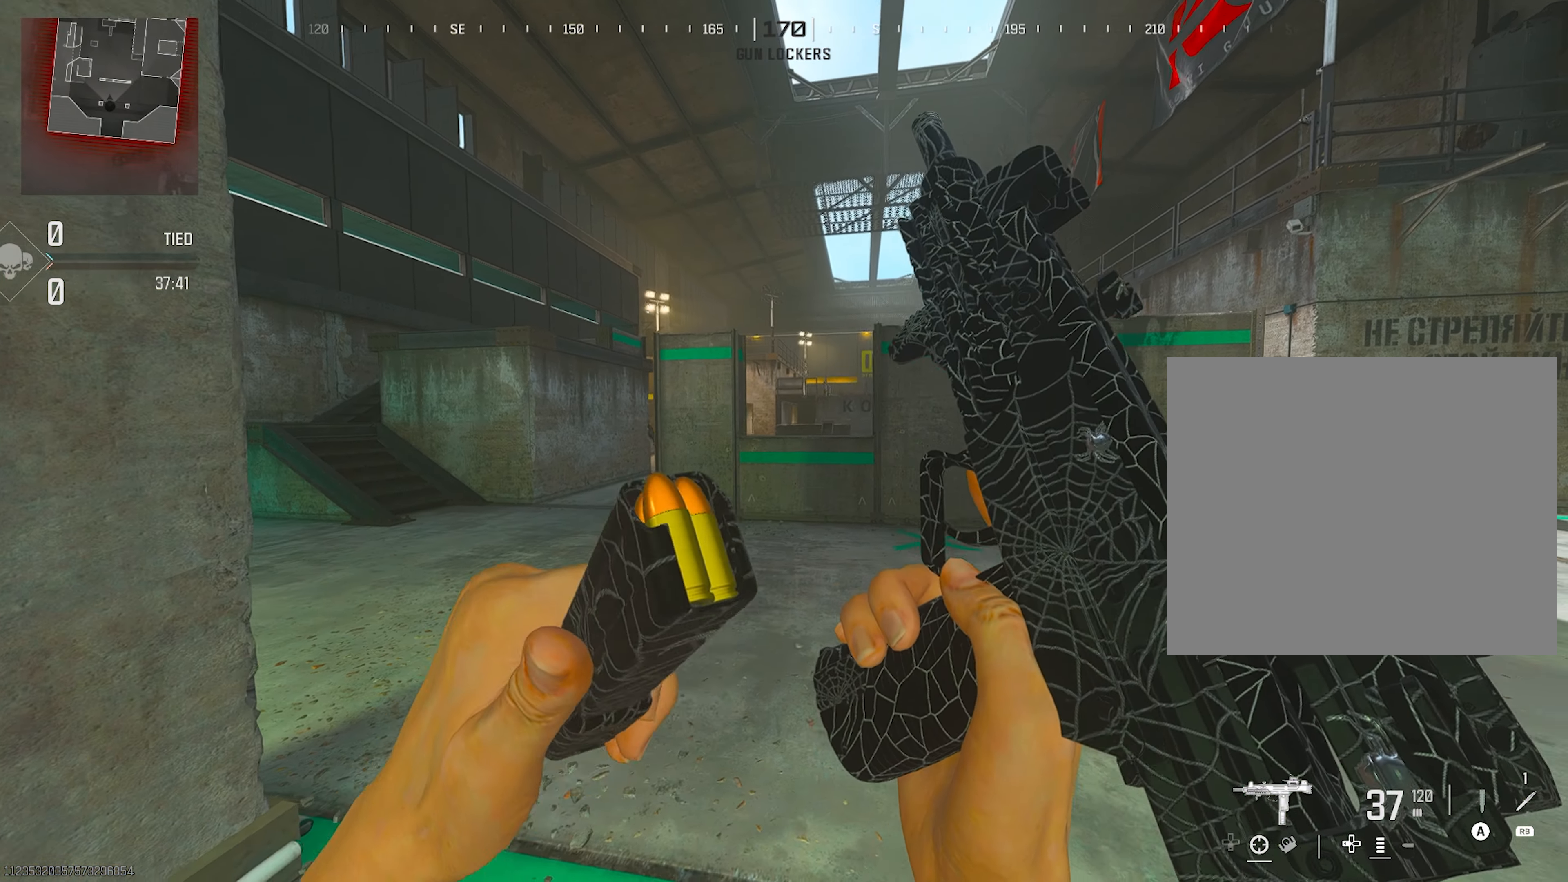
{"buttons": [], "left_stick": "right", "right_stick": "center", "events": []}
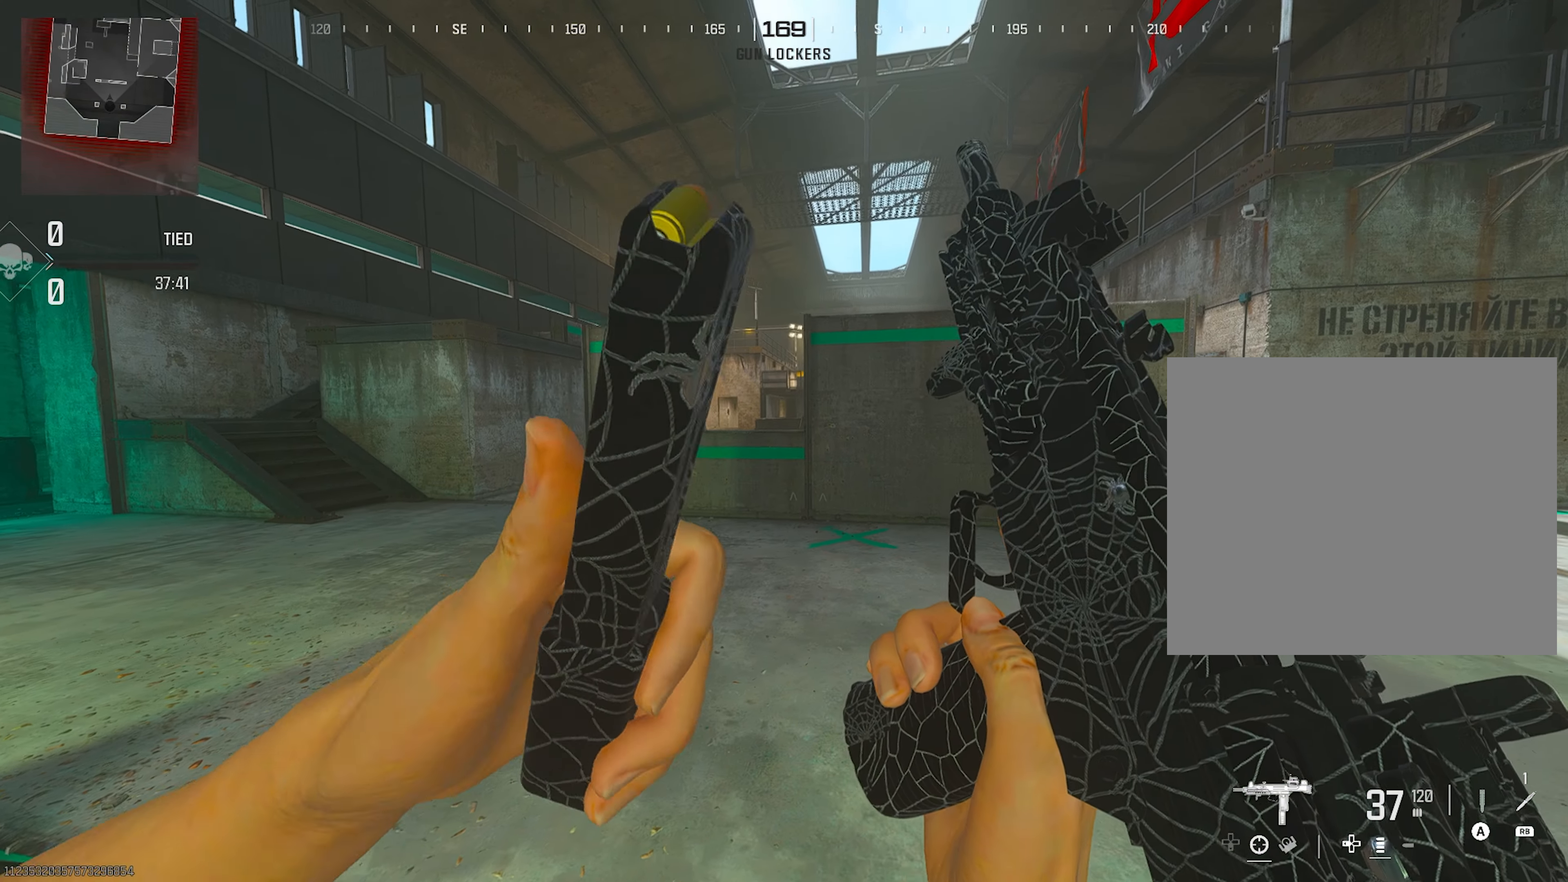
{"buttons": [], "left_stick": "up-right", "right_stick": "center", "events": [[350, "left_stick", "up-right"]]}
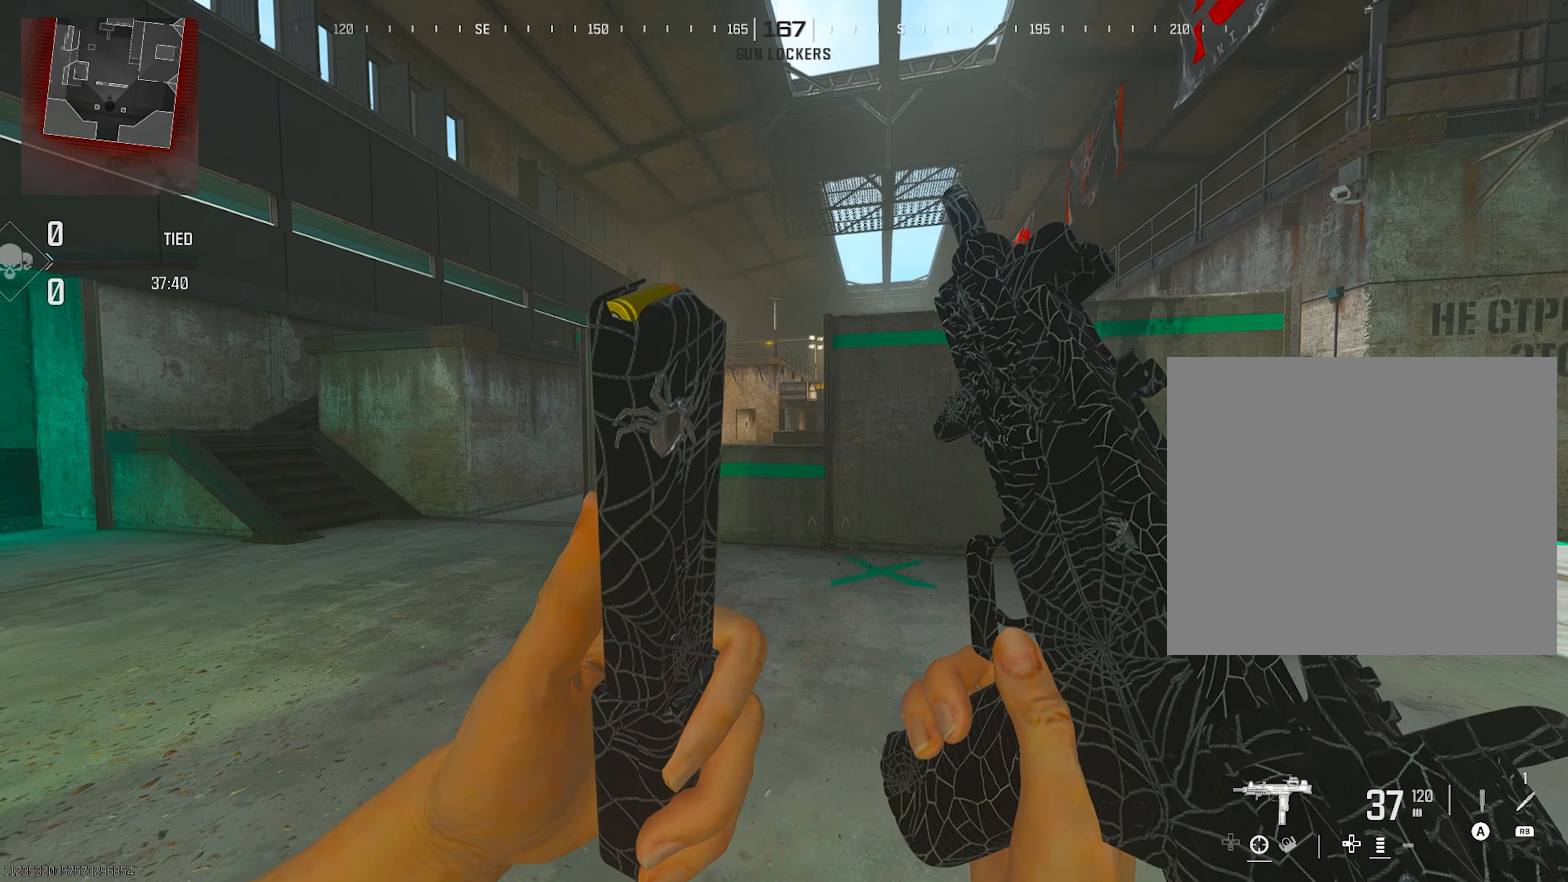
{"buttons": [], "left_stick": "up-left", "right_stick": "center", "events": [[33, "left_stick", "up-left"]]}
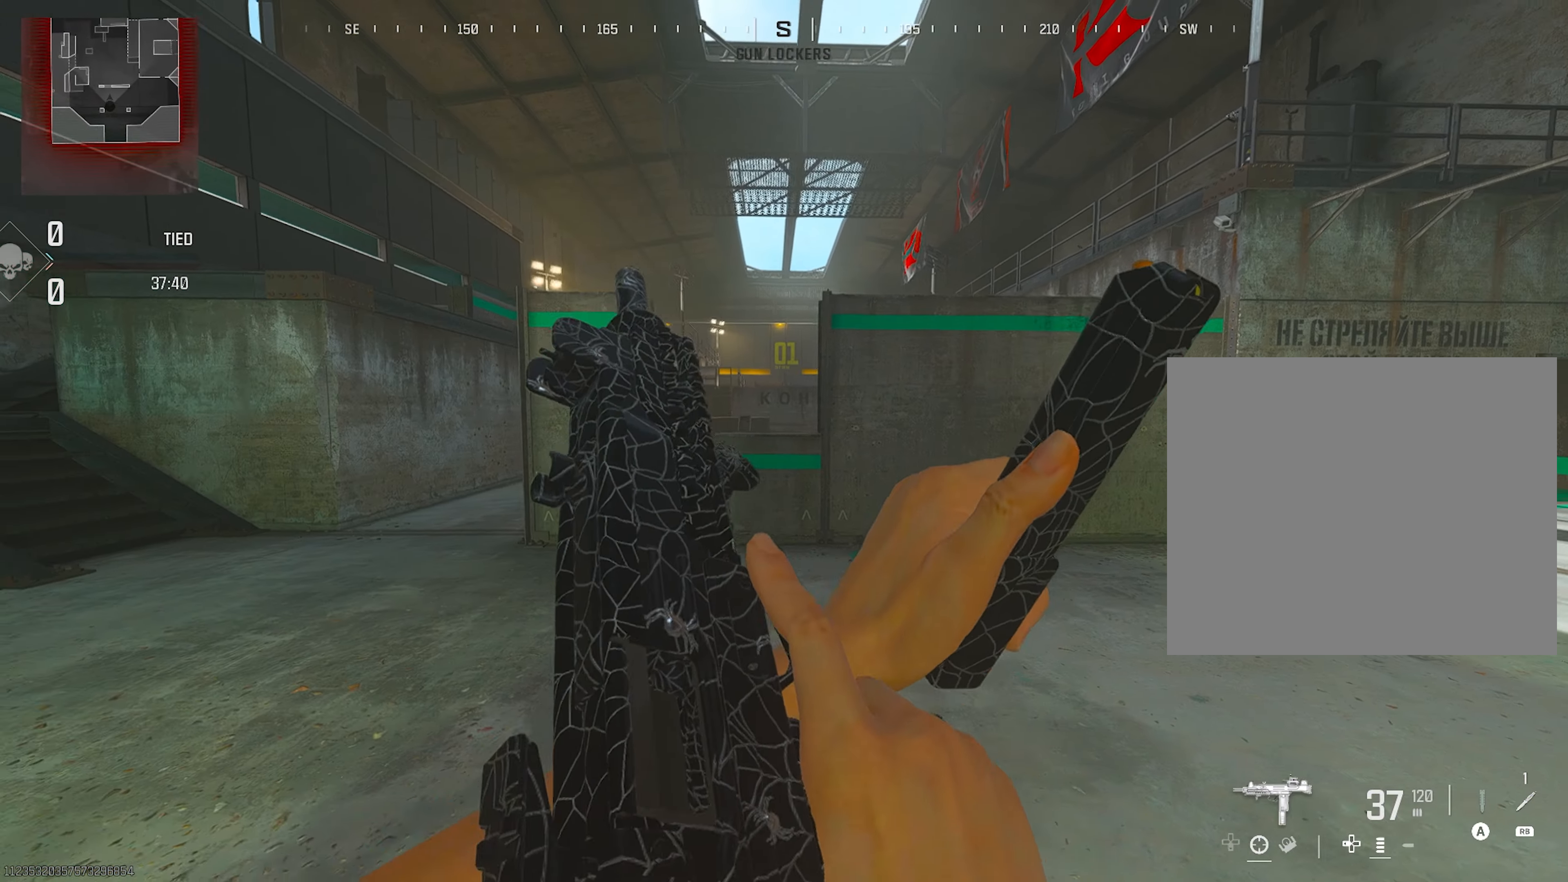
{"buttons": [], "left_stick": "left", "right_stick": "center", "events": [[67, "left_stick", "left"]]}
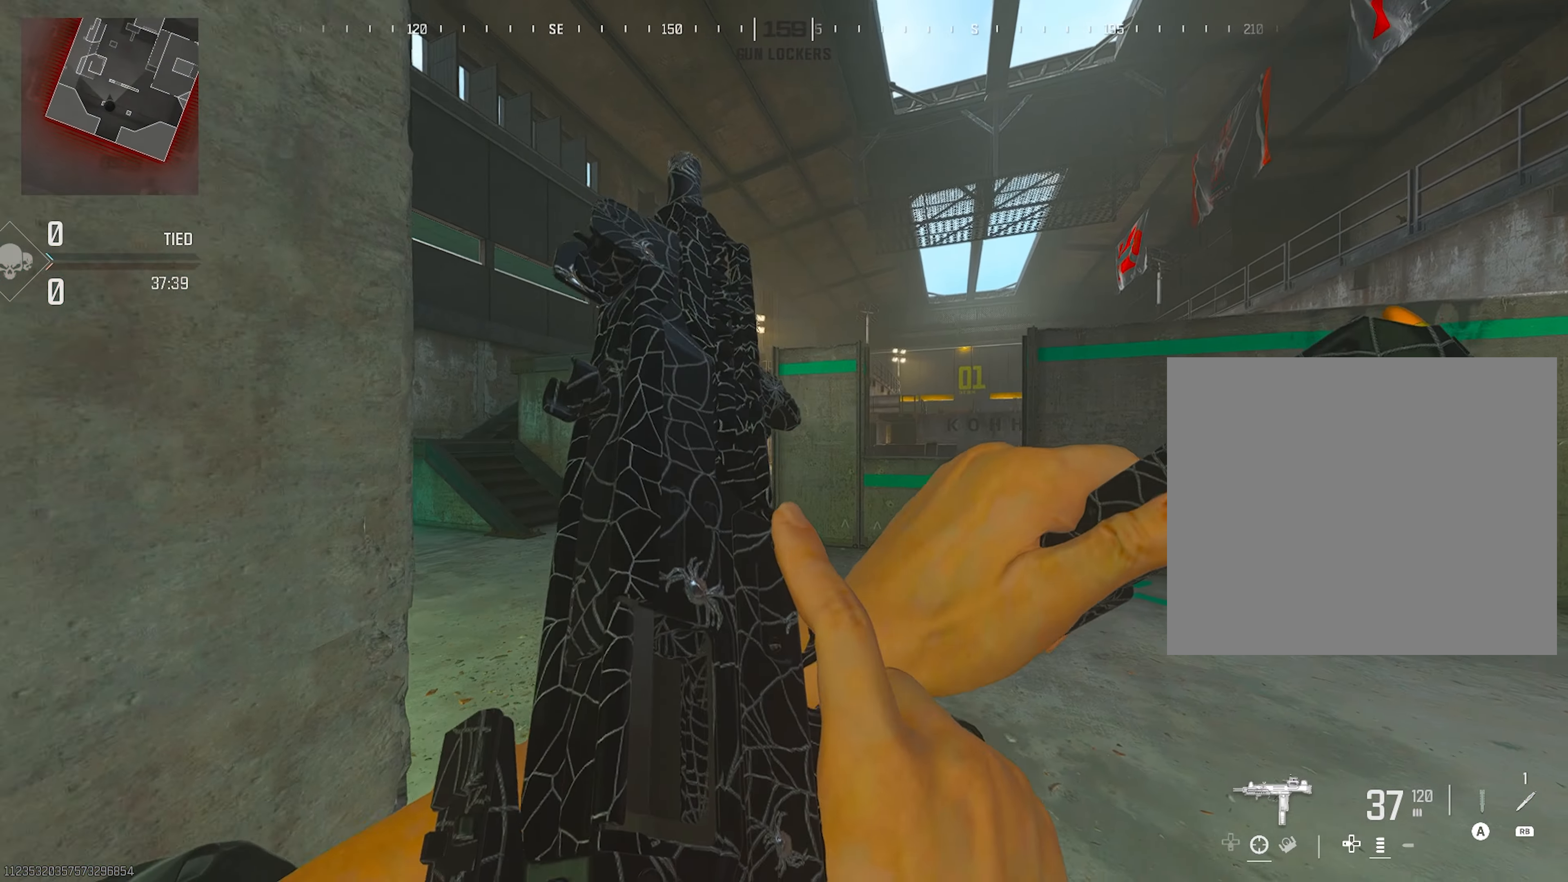
{"buttons": [], "left_stick": "right", "right_stick": "center", "events": [[150, "left_stick", "down"], [400, "left_stick", "right"]]}
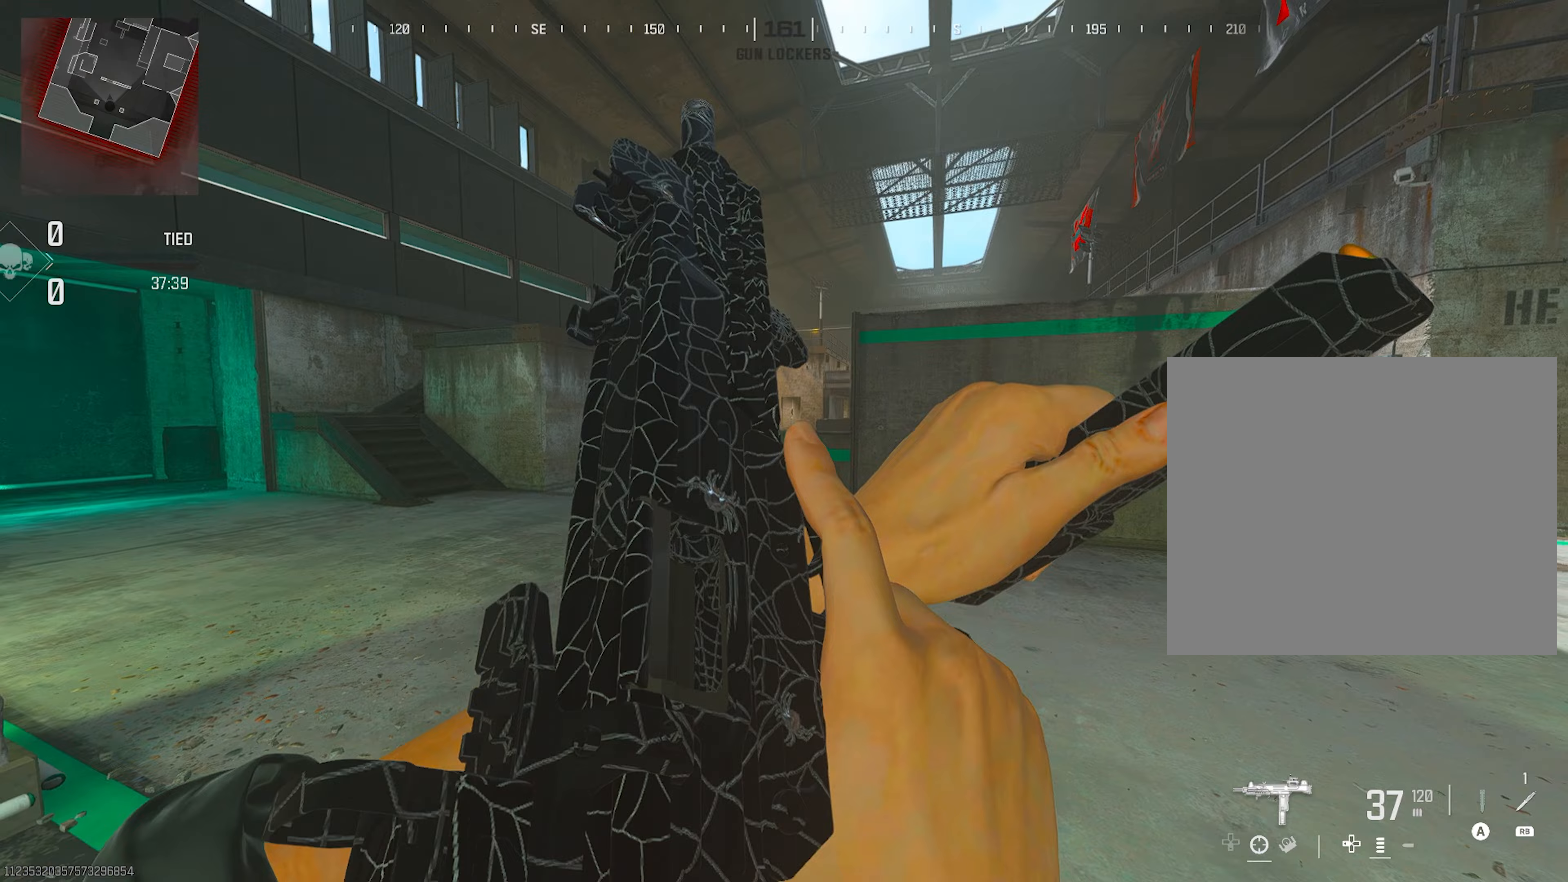
{"buttons": [], "left_stick": "up-left", "right_stick": "center", "events": [[200, "left_stick", "up"], [283, "left_stick", "up-left"]]}
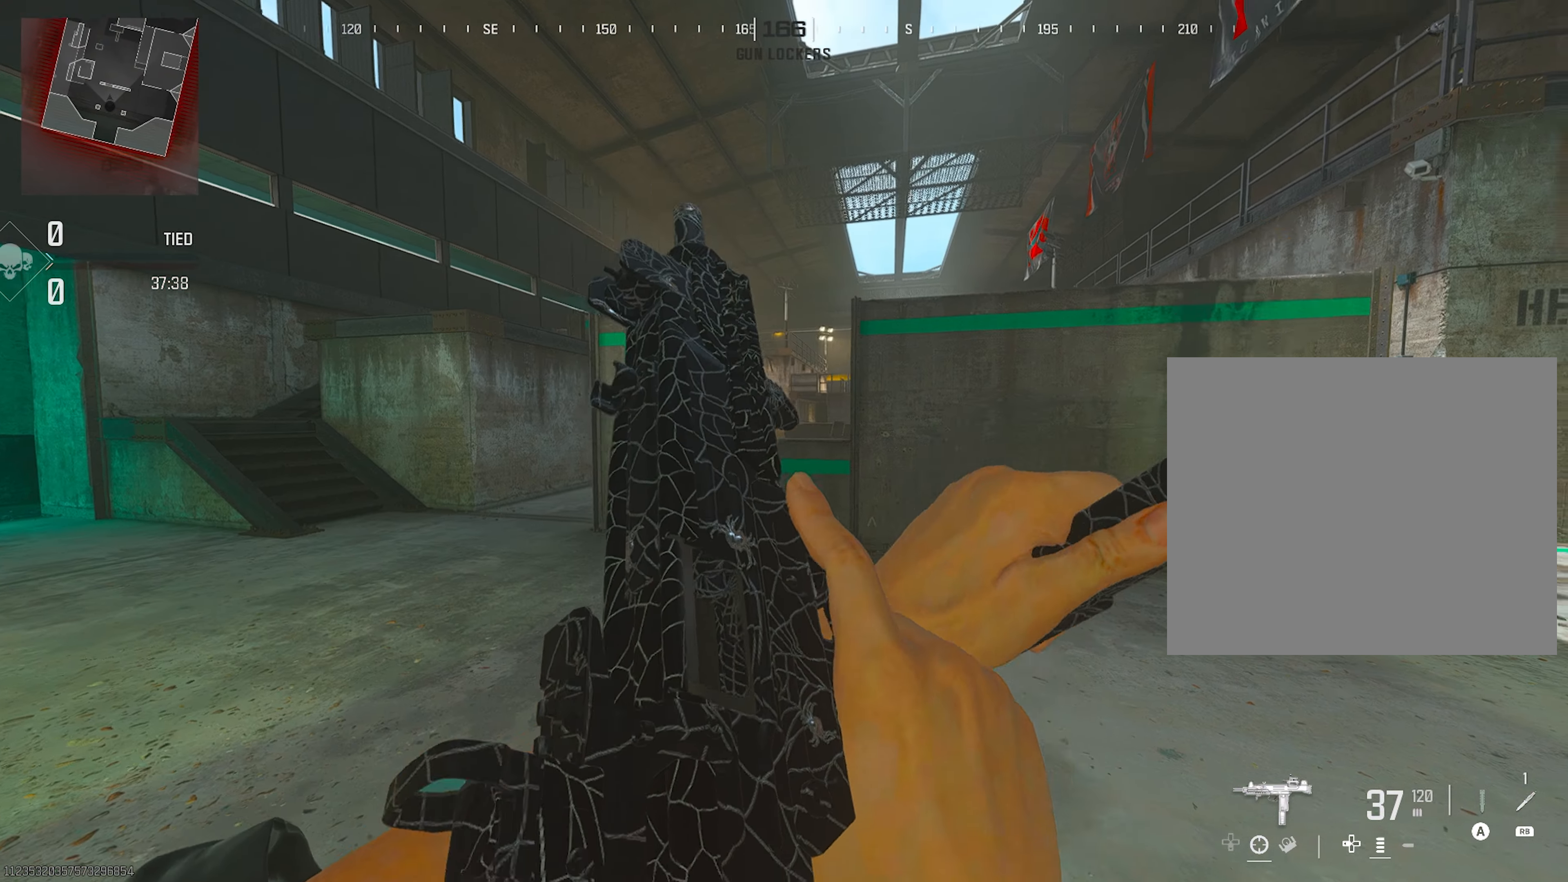
{"buttons": [], "left_stick": "up-left", "right_stick": "center", "events": []}
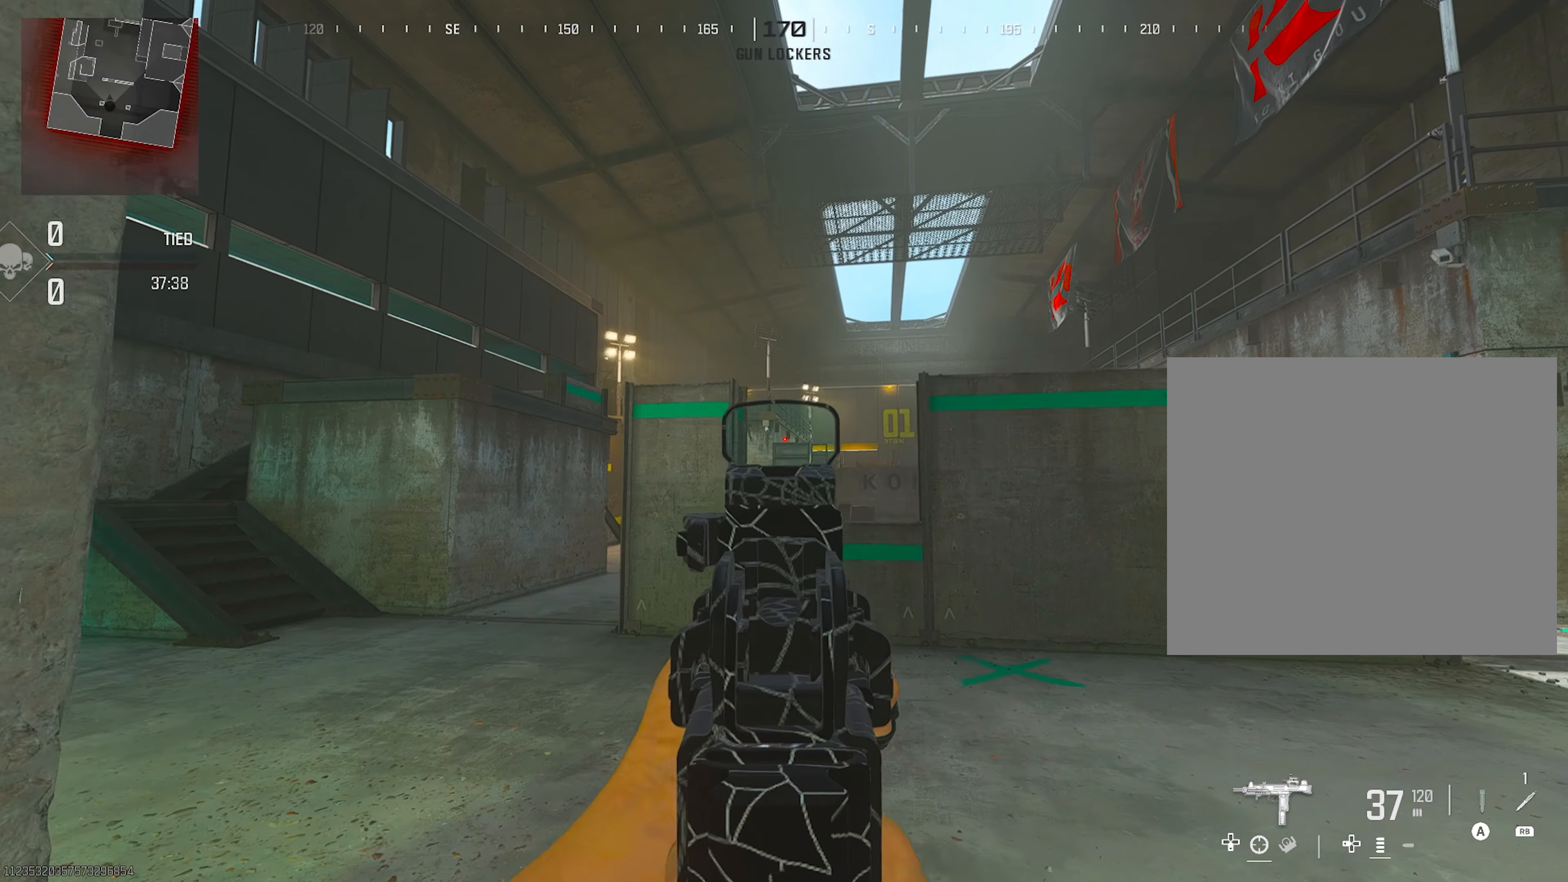
{"buttons": ["TRIANGLE"], "left_stick": "center", "right_stick": "center", "events": [[217, "left_stick", "left"], [367, "L2", "down"], [417, "left_stick", "down-right"], [467, "L2", "up"], [467, "TRIANGLE", "down"], [467, "left_stick", "center"]]}
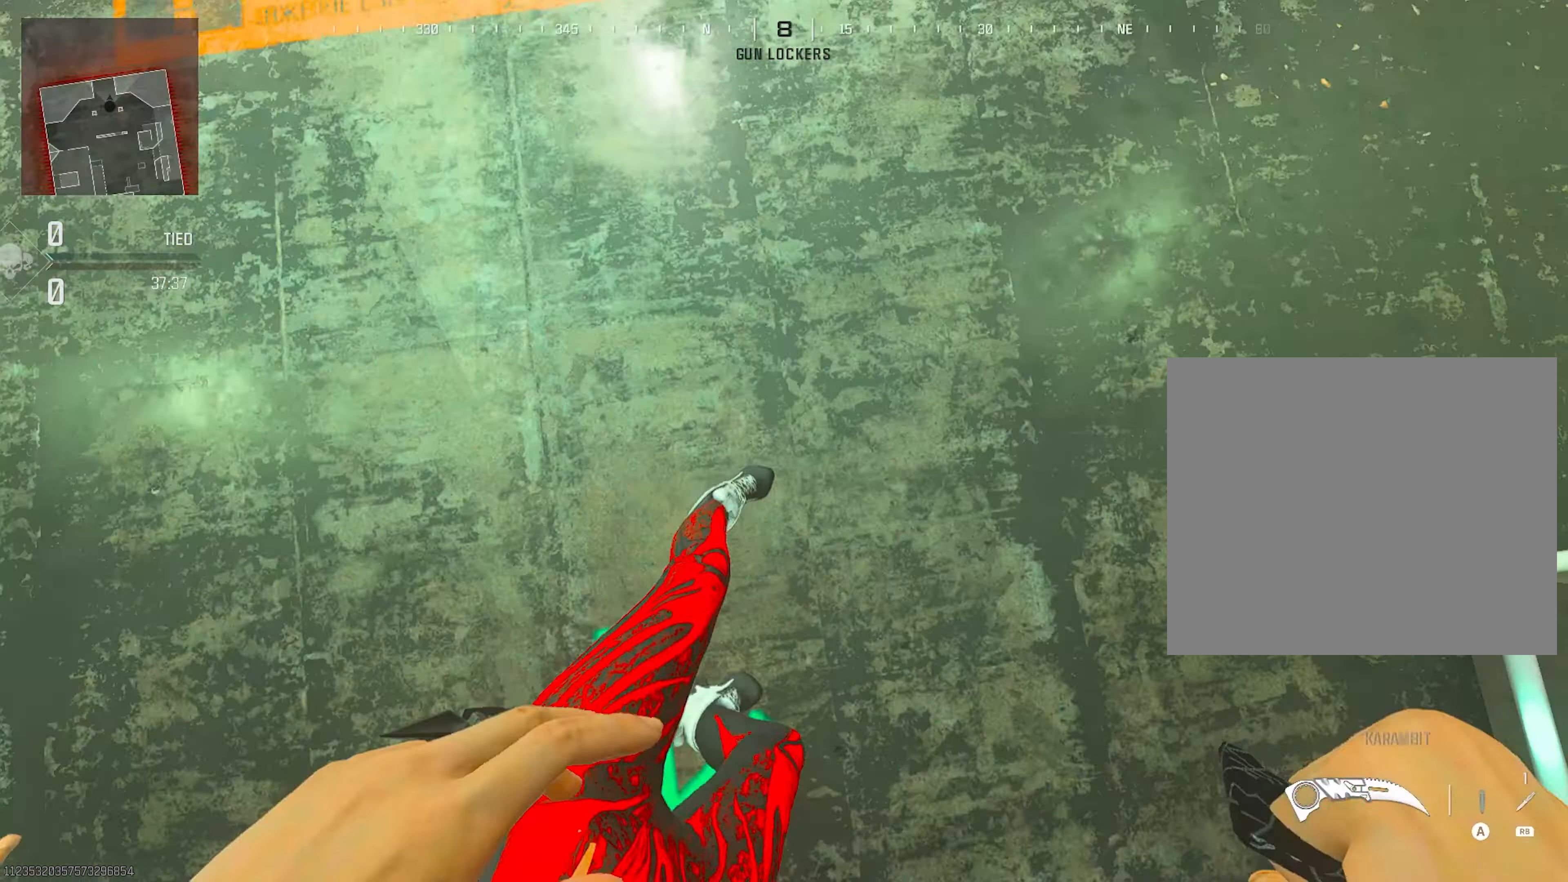
{"buttons": ["TRIANGLE"], "left_stick": "center", "right_stick": "down-left", "events": [[50, "TRIANGLE", "up"], [50, "right_stick", "down-left"], [317, "TRIANGLE", "down"]]}
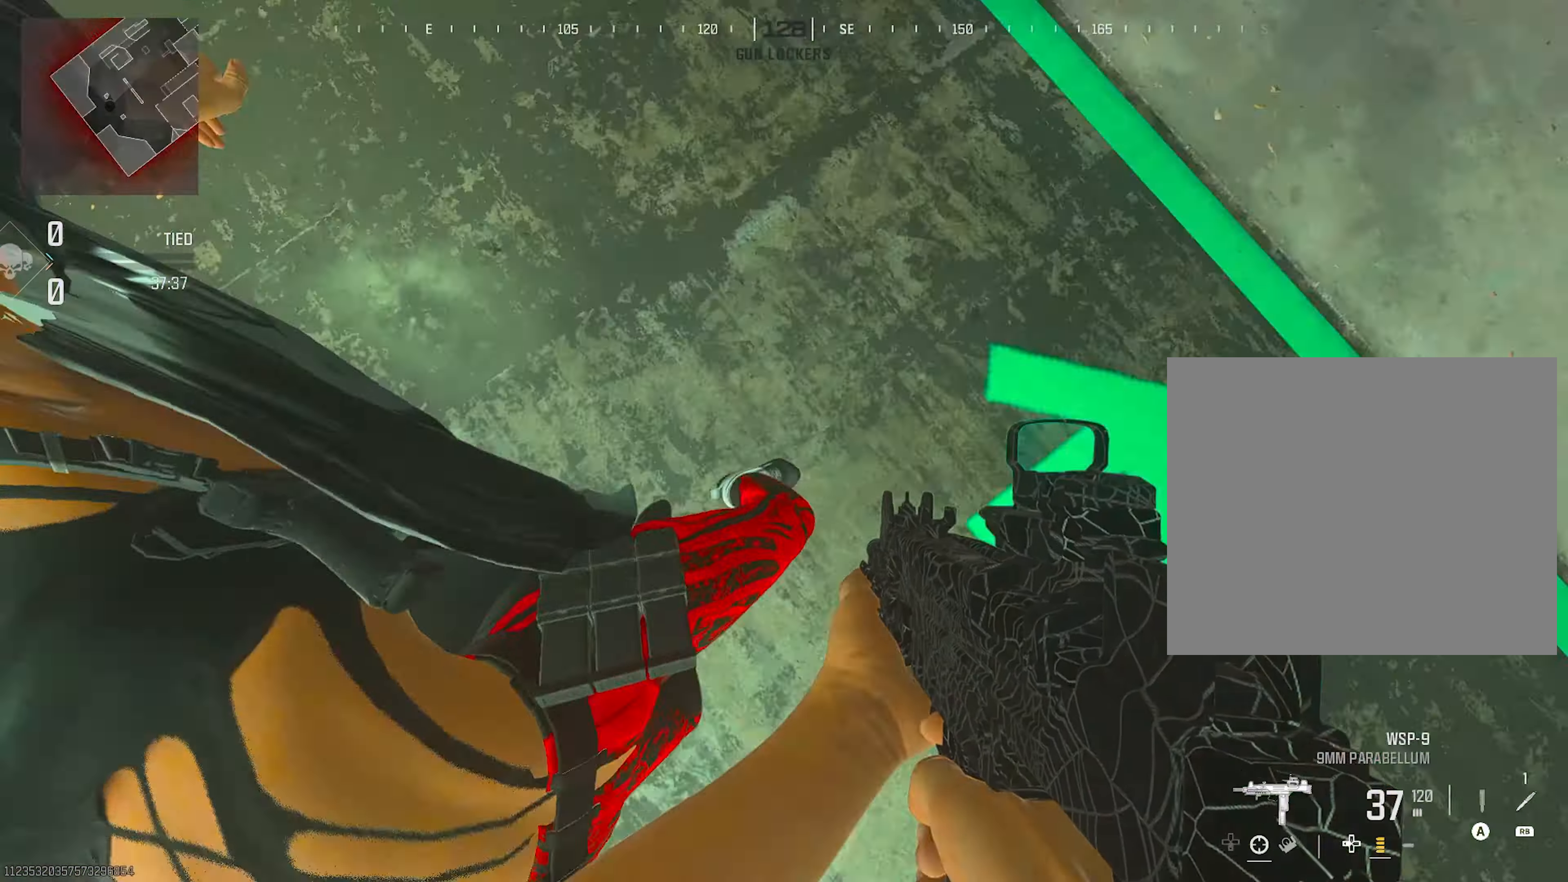
{"buttons": ["DPAD_LEFT"], "left_stick": "center", "right_stick": "up-left", "events": [[17, "TRIANGLE", "up"], [17, "right_stick", "left"], [400, "DPAD_LEFT", "down"], [417, "right_stick", "up-left"]]}
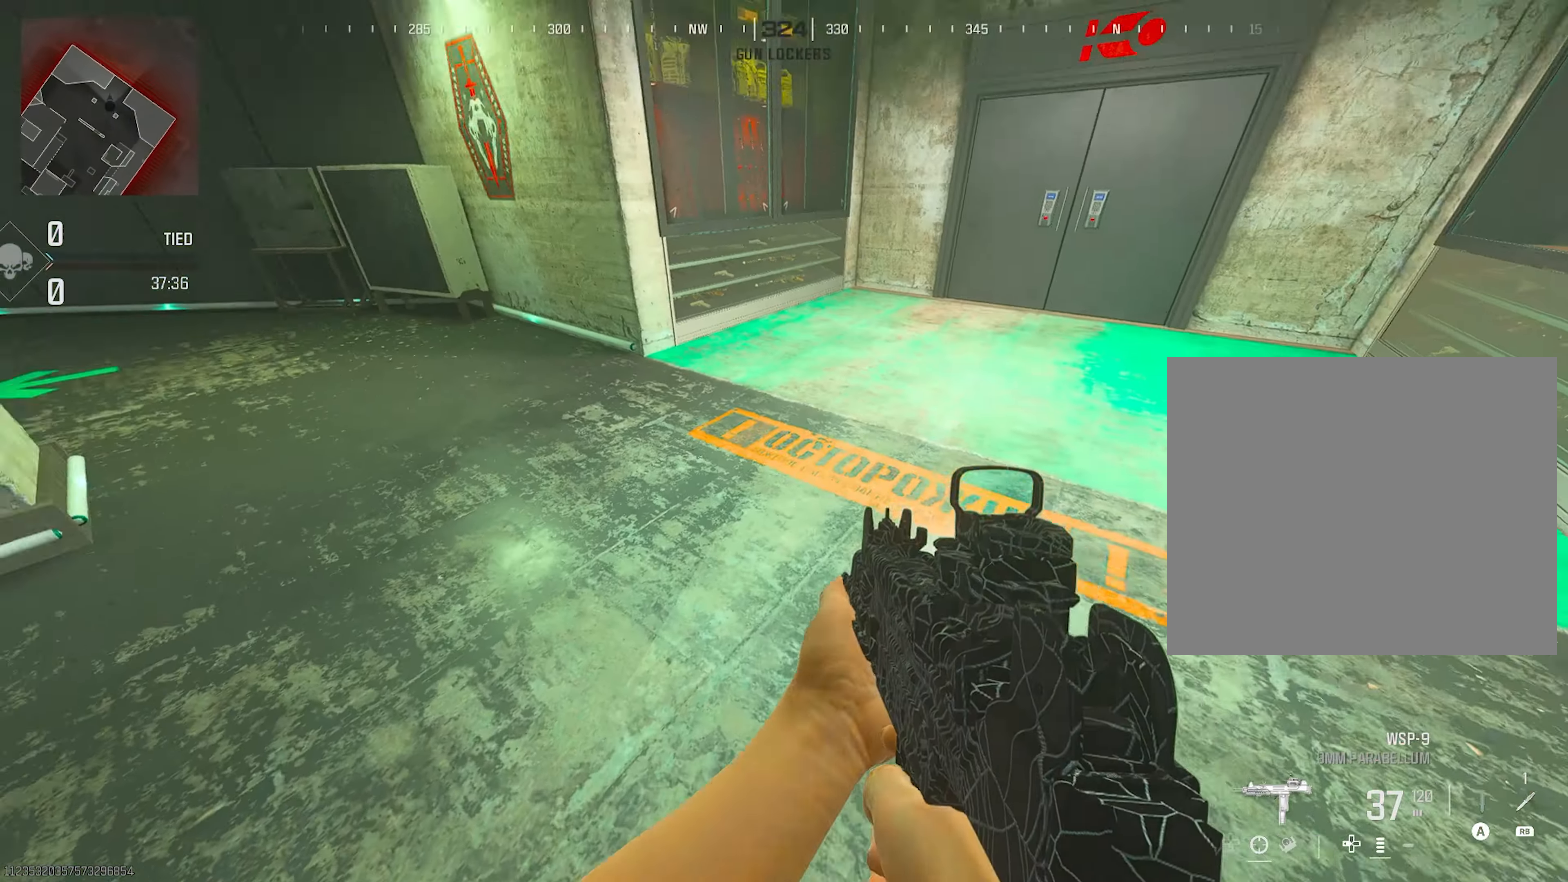
{"buttons": ["DPAD_LEFT"], "left_stick": "center", "right_stick": "up", "events": [[167, "right_stick", "up"]]}
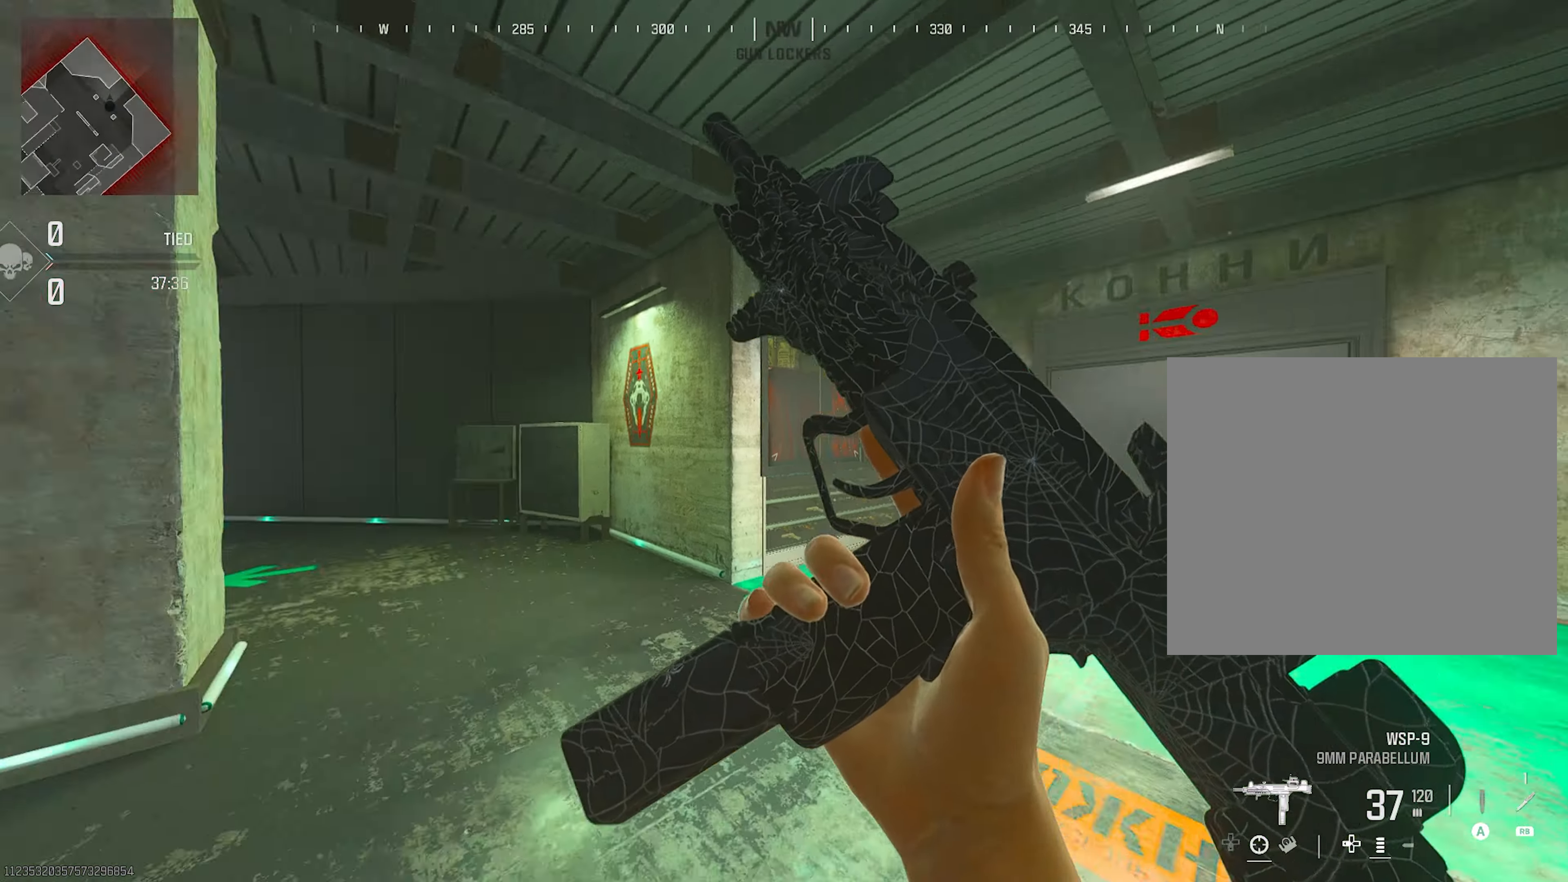
{"buttons": ["DPAD_LEFT"], "left_stick": "down-left", "right_stick": "up-right", "events": [[267, "right_stick", "up-right"], [317, "left_stick", "down-left"]]}
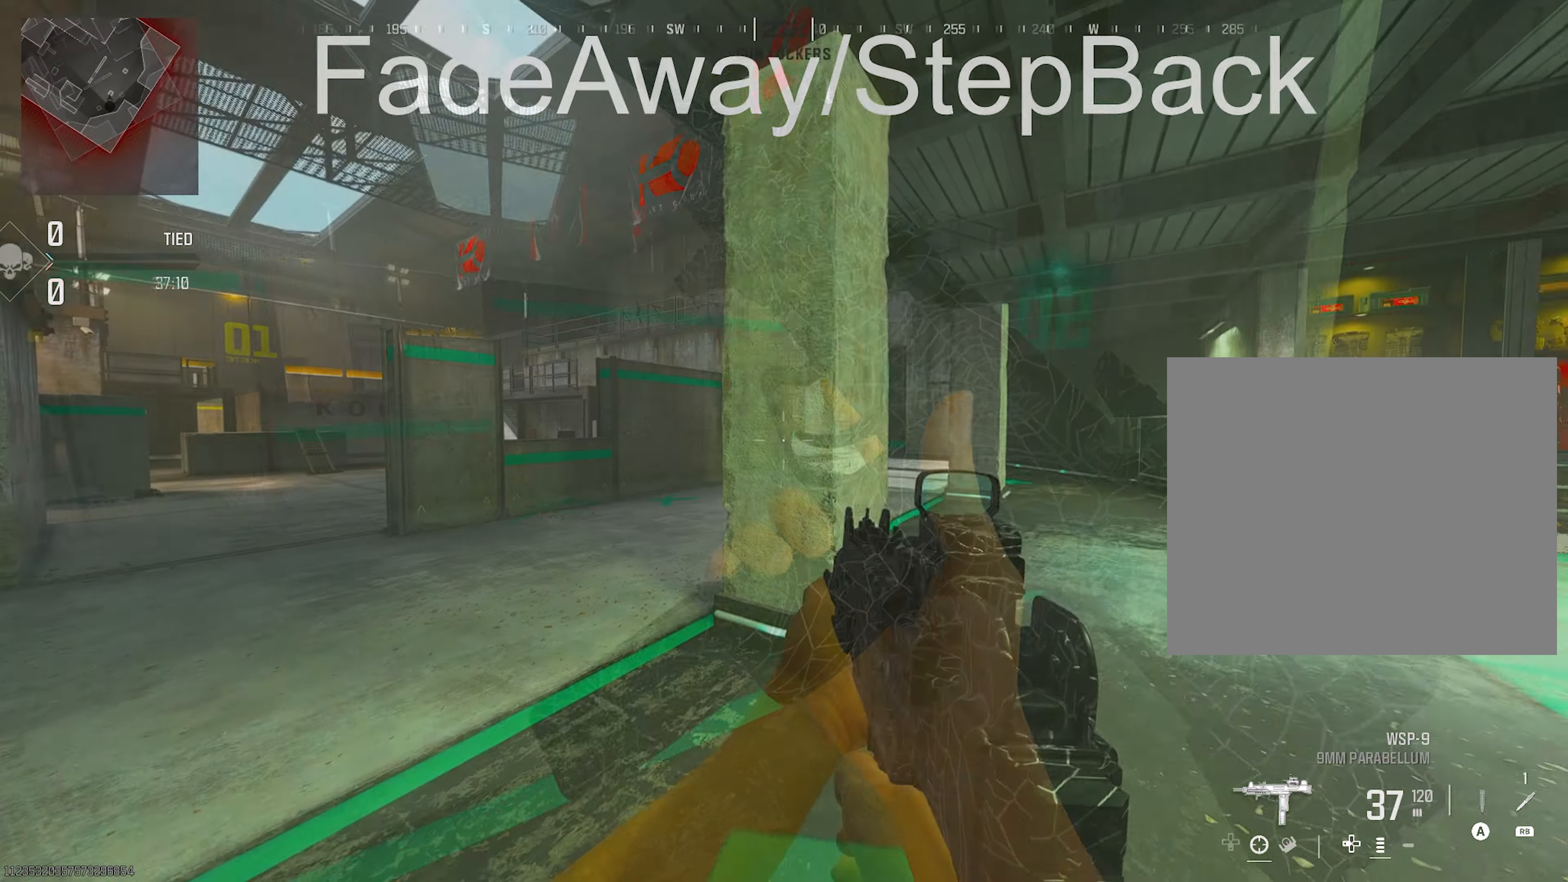
{"buttons": [], "left_stick": "center", "right_stick": "center", "events": [[17, "DPAD_LEFT", "up"], [67, "left_stick", "right"], [67, "right_stick", "center"], [450, "left_stick", "center"]]}
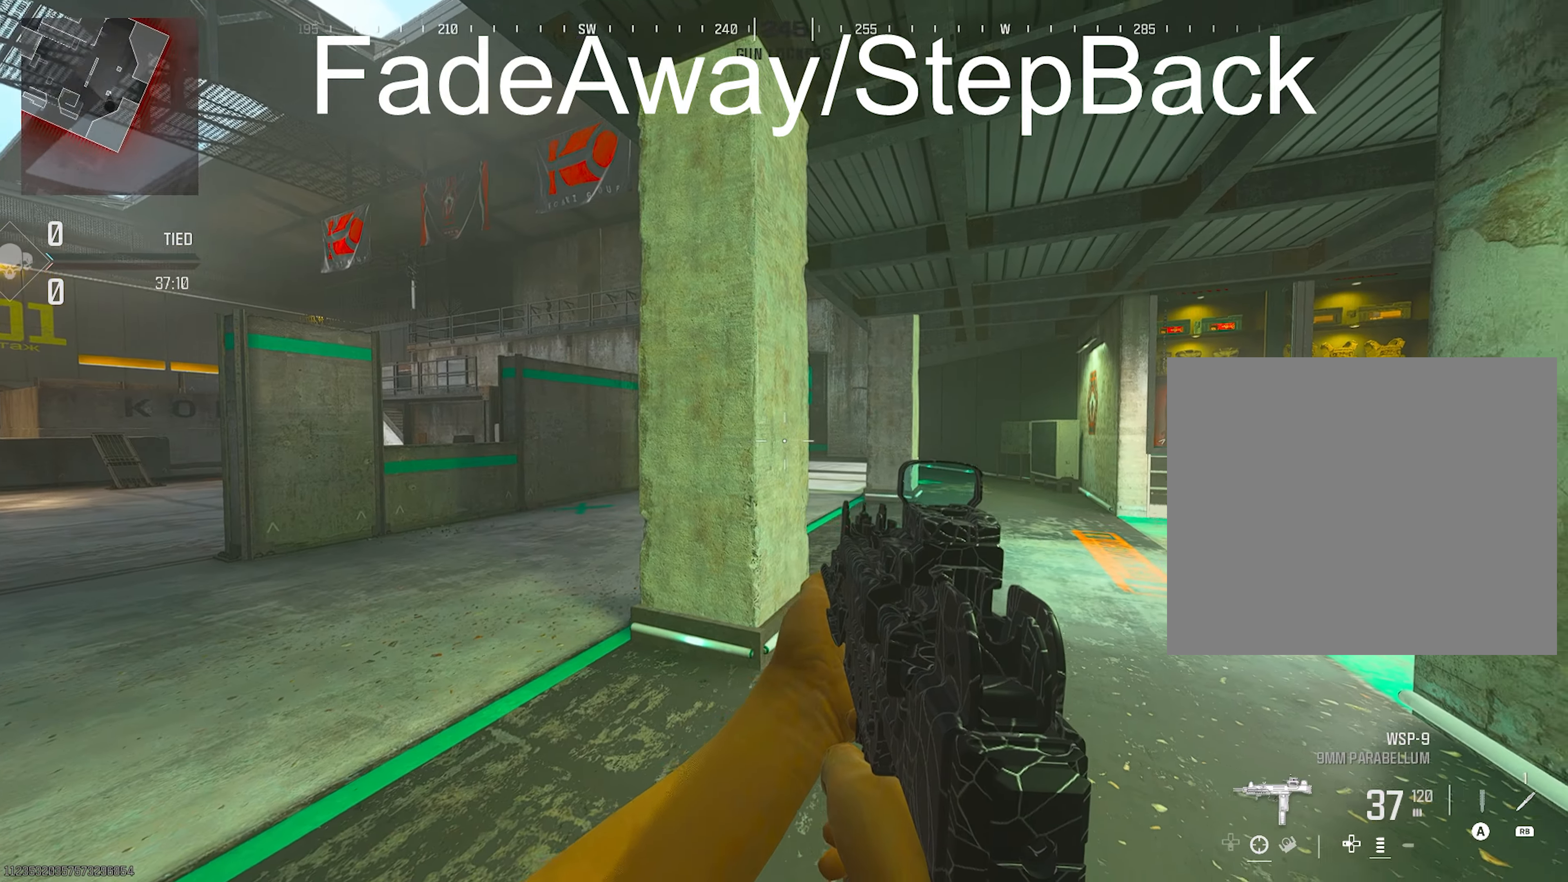
{"buttons": [], "left_stick": "center", "right_stick": "left", "events": [[350, "right_stick", "left"]]}